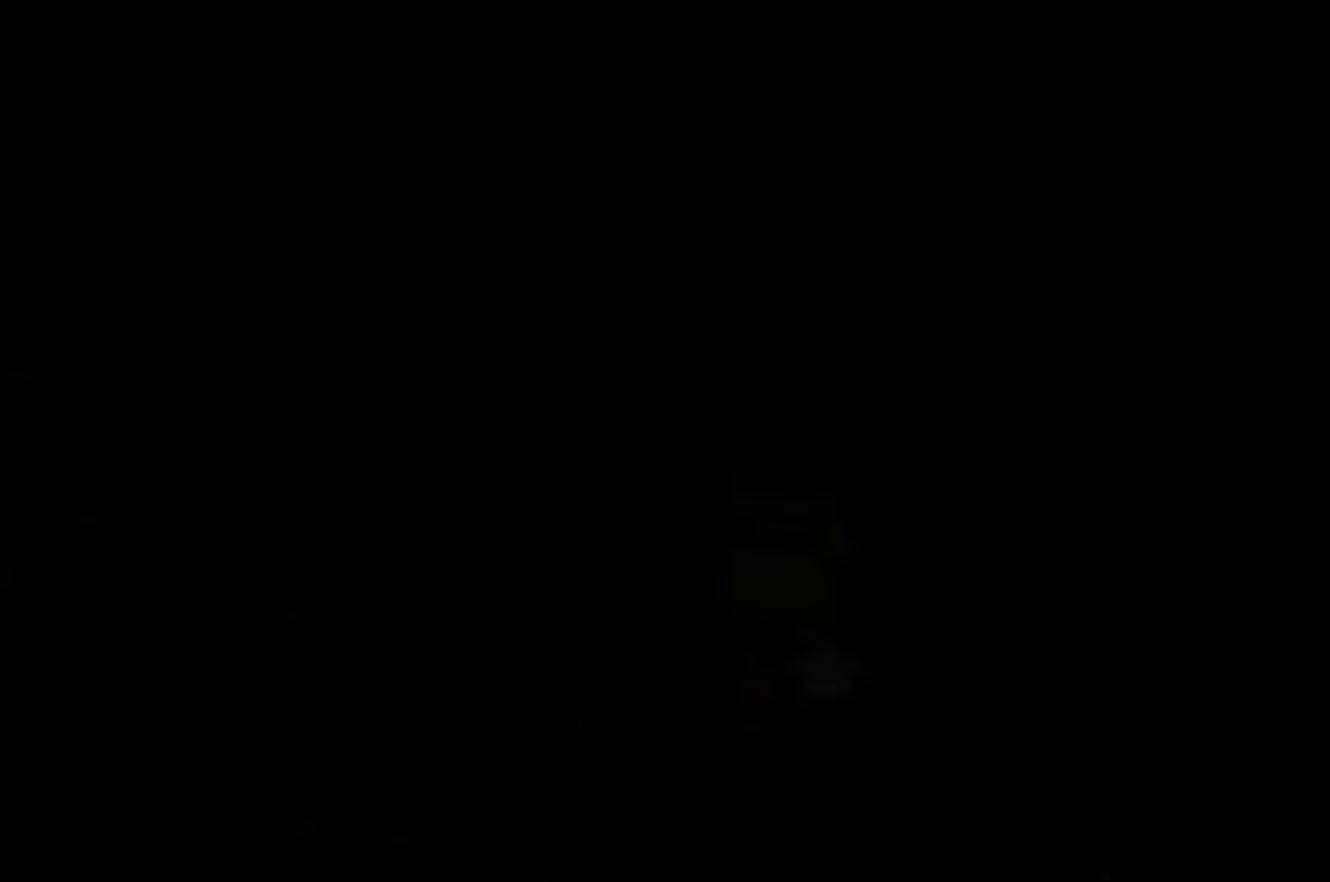
Gameplay with a controller (Xbox layout); each line is a JSON object with the inputs held at the frame after it (dt_ms = milliseconds from this image to that frame). "events" lists button and stick changes between this image and that frame as [ms after this image, input, new state], when the widget could be followed in between. Not read: L3 R3.
{"dt_ms": 500, "buttons": ["R2"], "left_stick": "up", "right_stick": "center", "events": []}
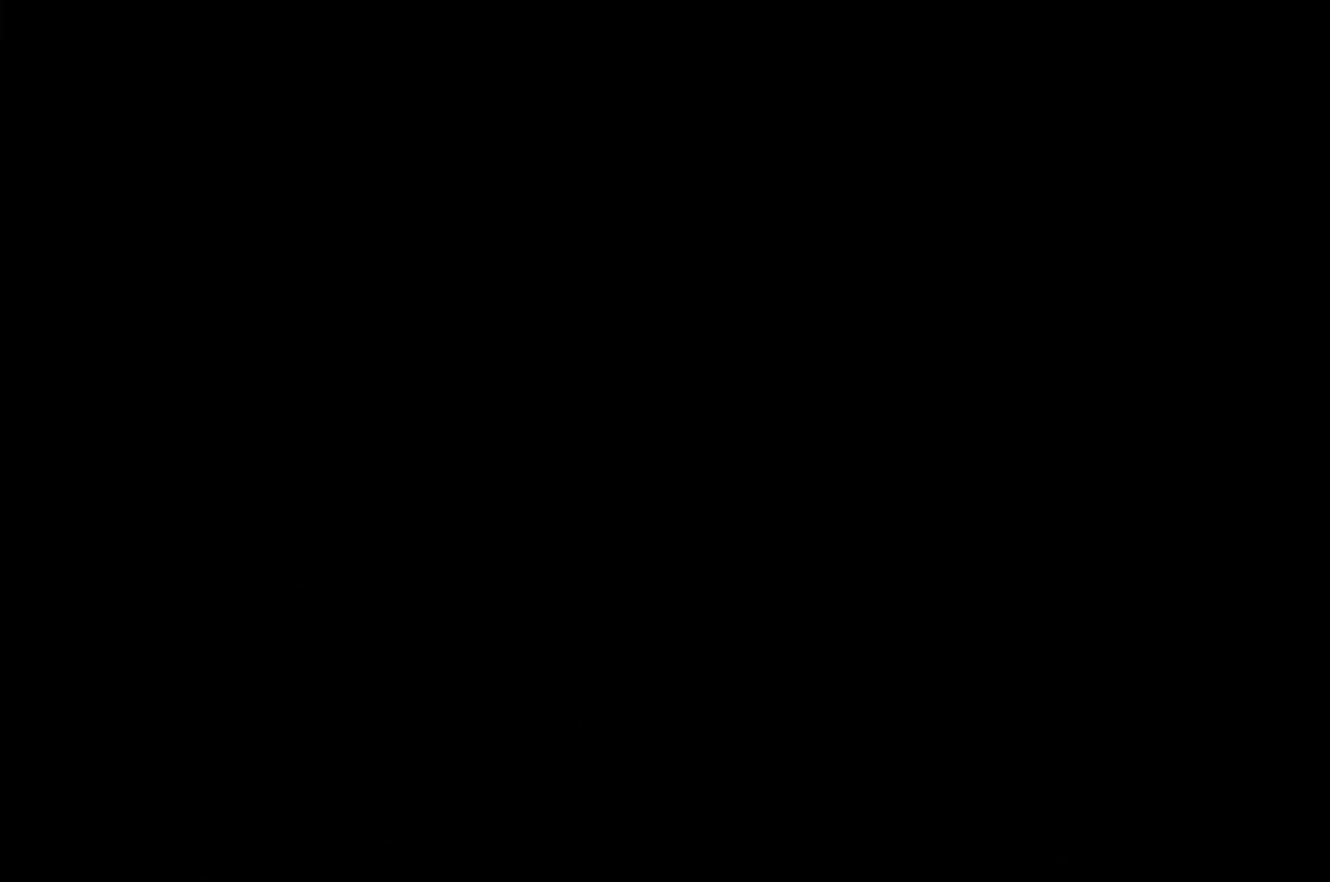
{"dt_ms": 500, "buttons": ["R2"], "left_stick": "up", "right_stick": "center", "events": []}
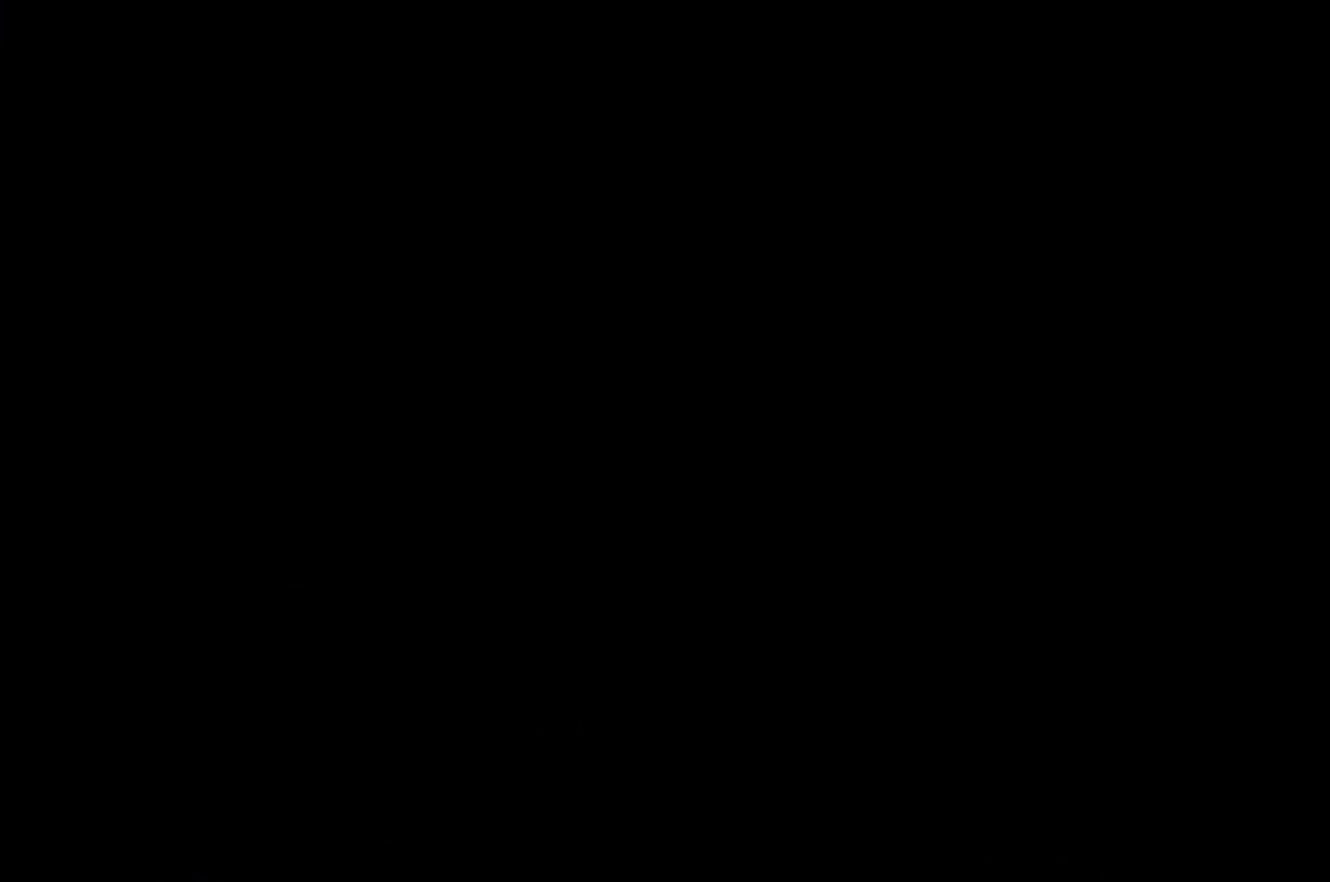
{"dt_ms": 500, "buttons": ["R2"], "left_stick": "up", "right_stick": "center", "events": []}
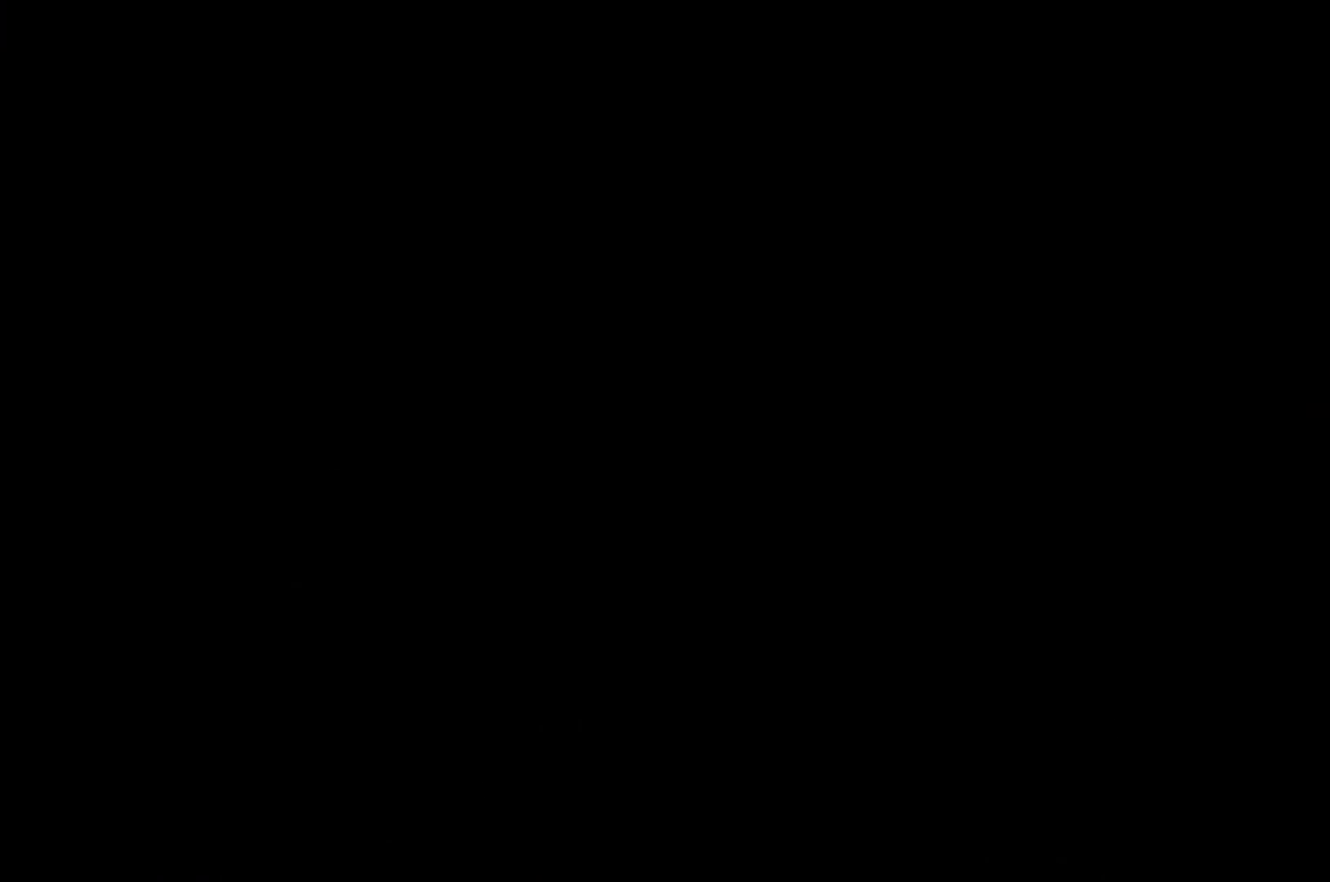
{"dt_ms": 500, "buttons": ["R2"], "left_stick": "up", "right_stick": "center", "events": []}
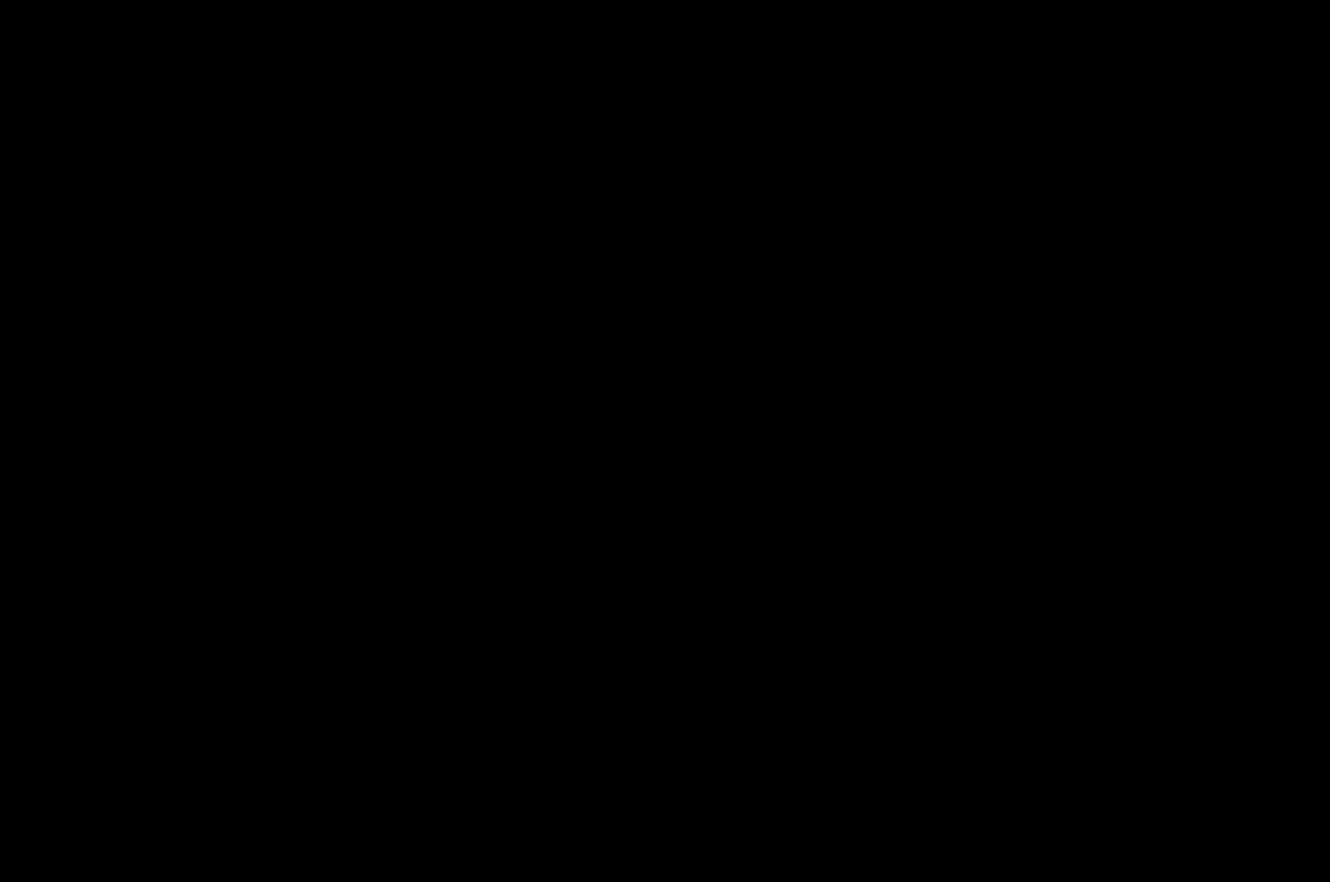
{"dt_ms": 500, "buttons": ["R2"], "left_stick": "up", "right_stick": "center", "events": []}
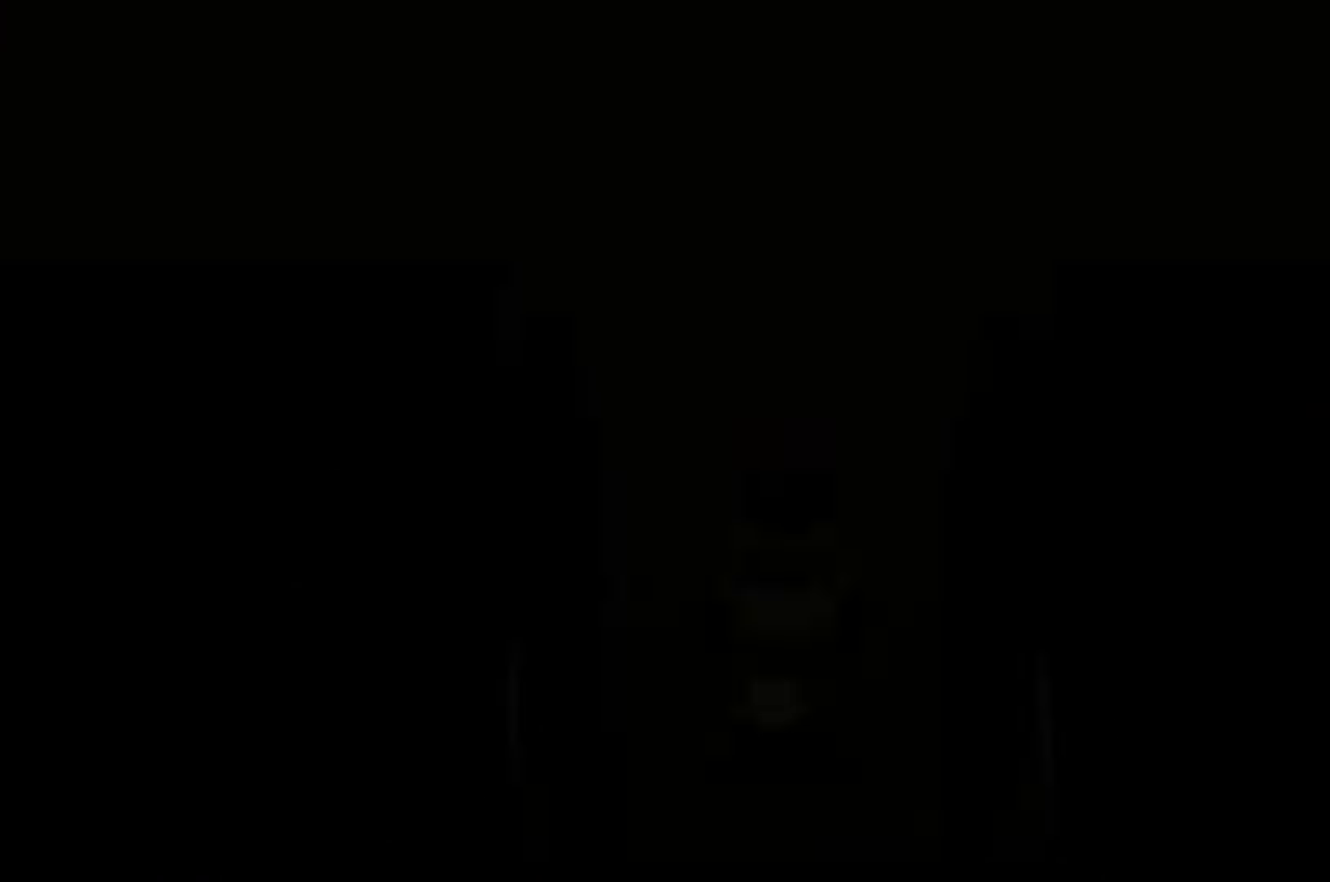
{"dt_ms": 500, "buttons": ["R2"], "left_stick": "up", "right_stick": "center", "events": []}
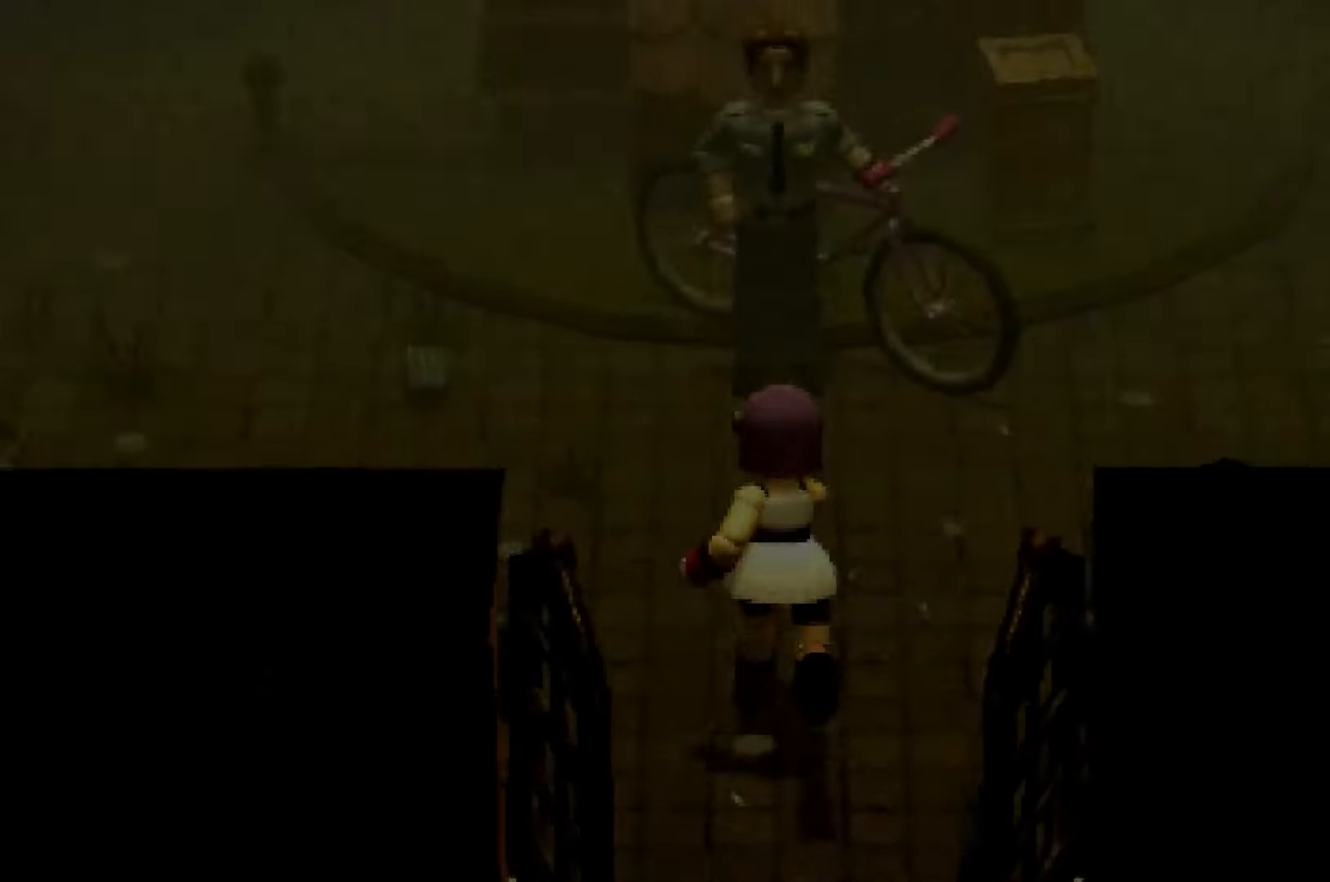
{"dt_ms": 500, "buttons": ["R2"], "left_stick": "up-left", "right_stick": "center", "events": [[217, "left_stick", "up-left"], [300, "right_stick", "up-left"], [450, "right_stick", "center"]]}
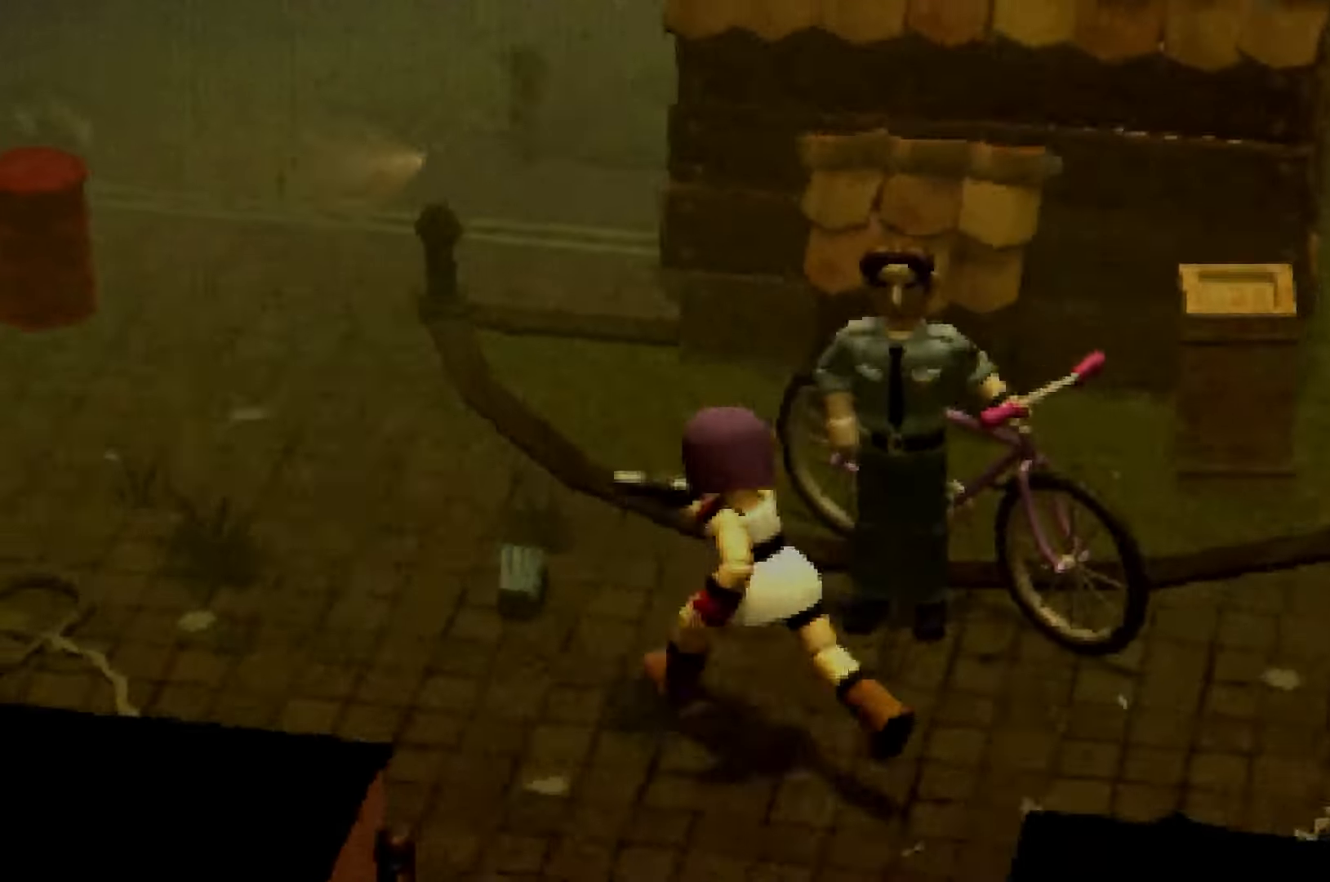
{"dt_ms": 500, "buttons": ["R2"], "left_stick": "up", "right_stick": "center", "events": [[200, "left_stick", "up"], [250, "right_stick", "up"], [400, "right_stick", "center"]]}
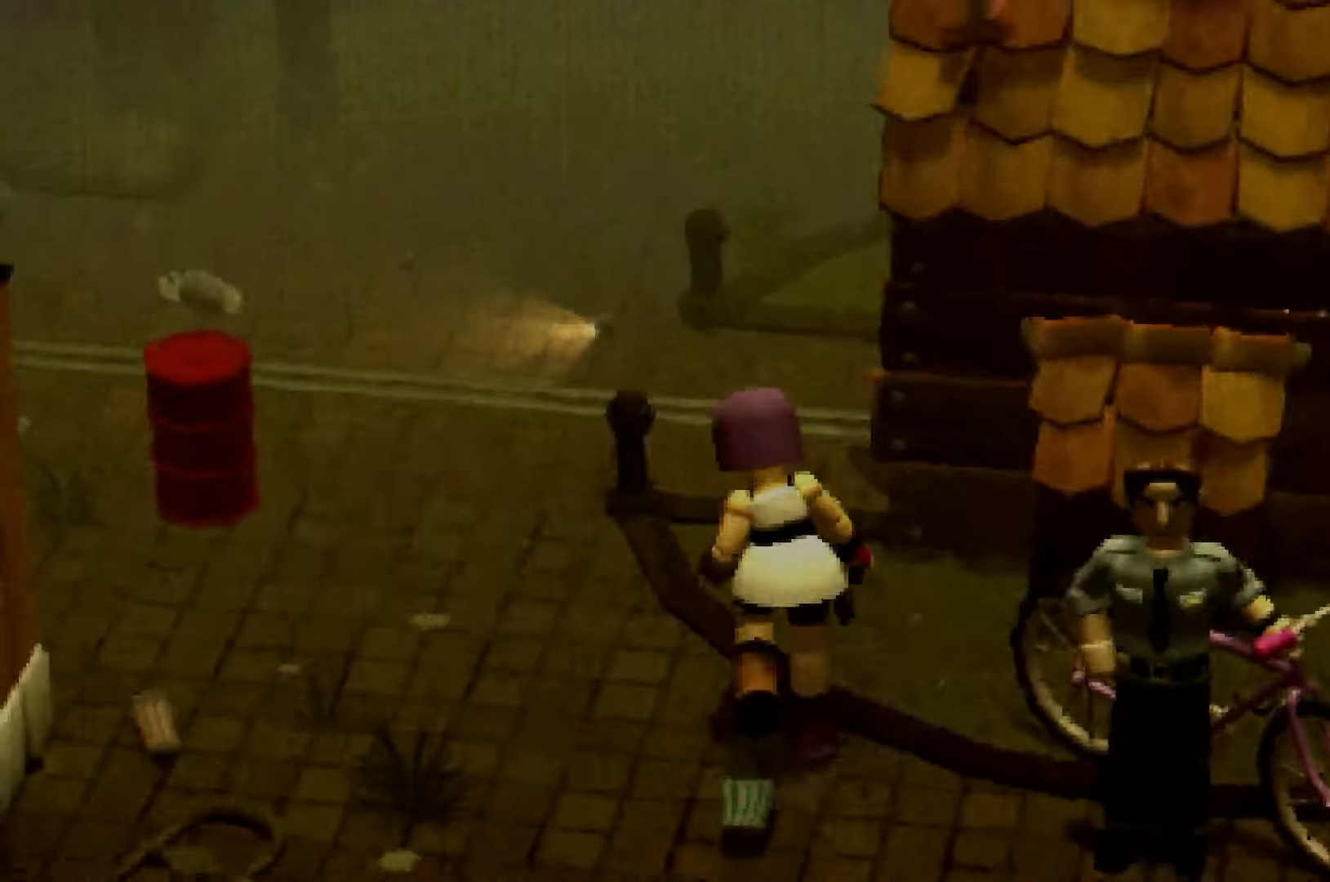
{"dt_ms": 500, "buttons": ["R2"], "left_stick": "up", "right_stick": "up-right", "events": [[317, "A", "down"], [333, "A", "up"], [333, "right_stick", "up-right"]]}
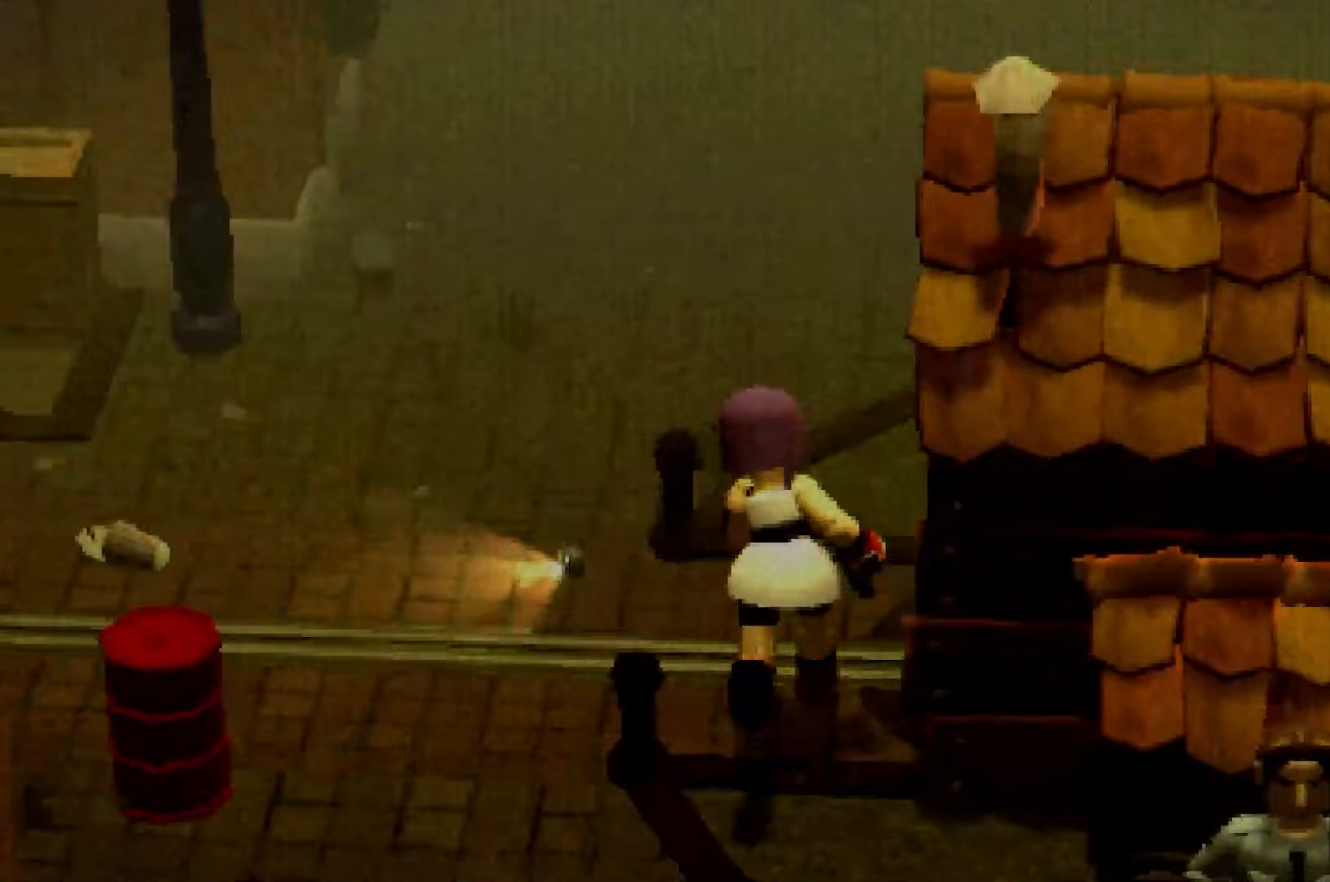
{"dt_ms": 500, "buttons": ["R2"], "left_stick": "up", "right_stick": "up", "events": [[183, "right_stick", "center"], [417, "right_stick", "up"]]}
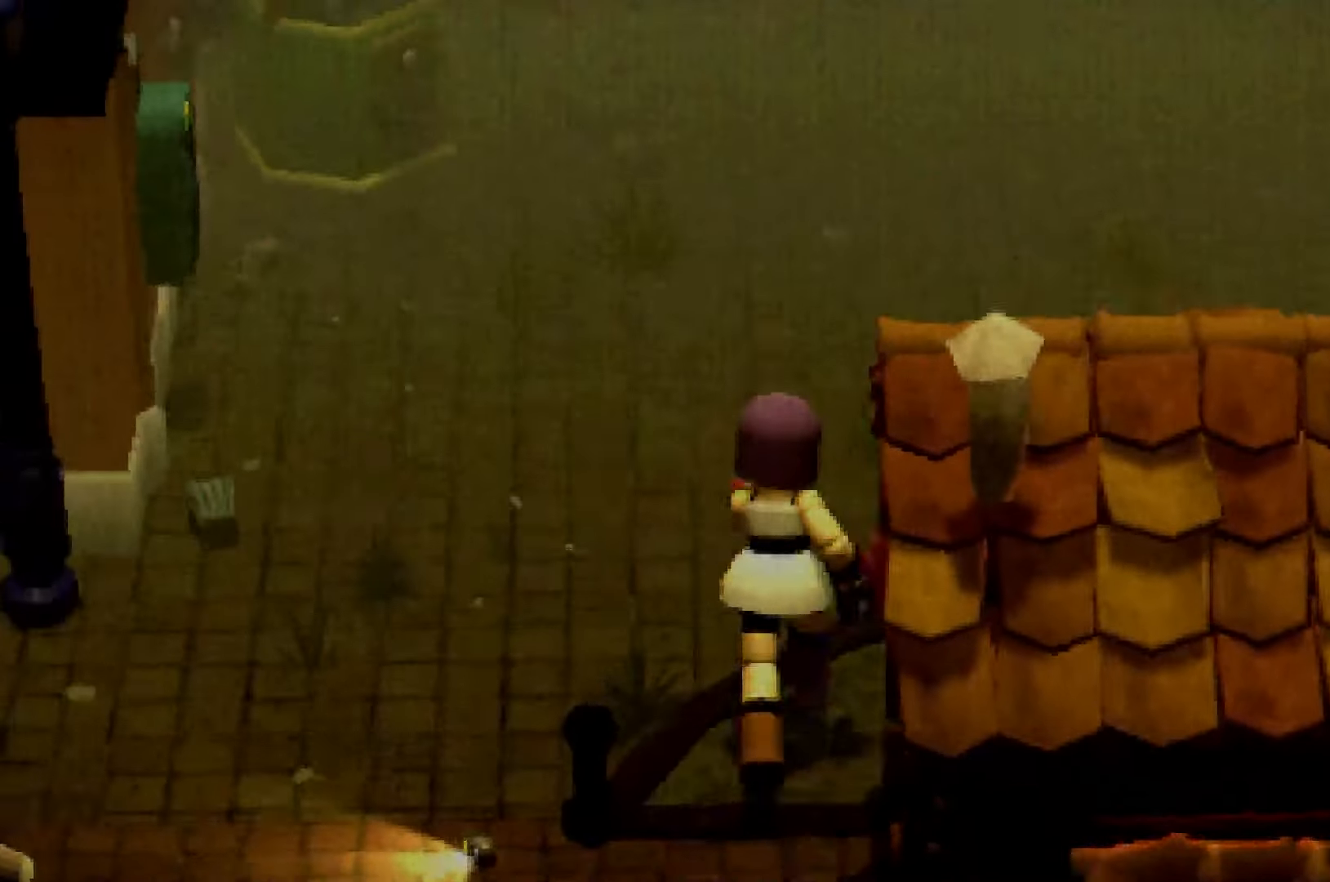
{"dt_ms": 500, "buttons": ["R2"], "left_stick": "up", "right_stick": "center", "events": [[67, "right_stick", "center"], [267, "right_stick", "up"], [433, "right_stick", "center"]]}
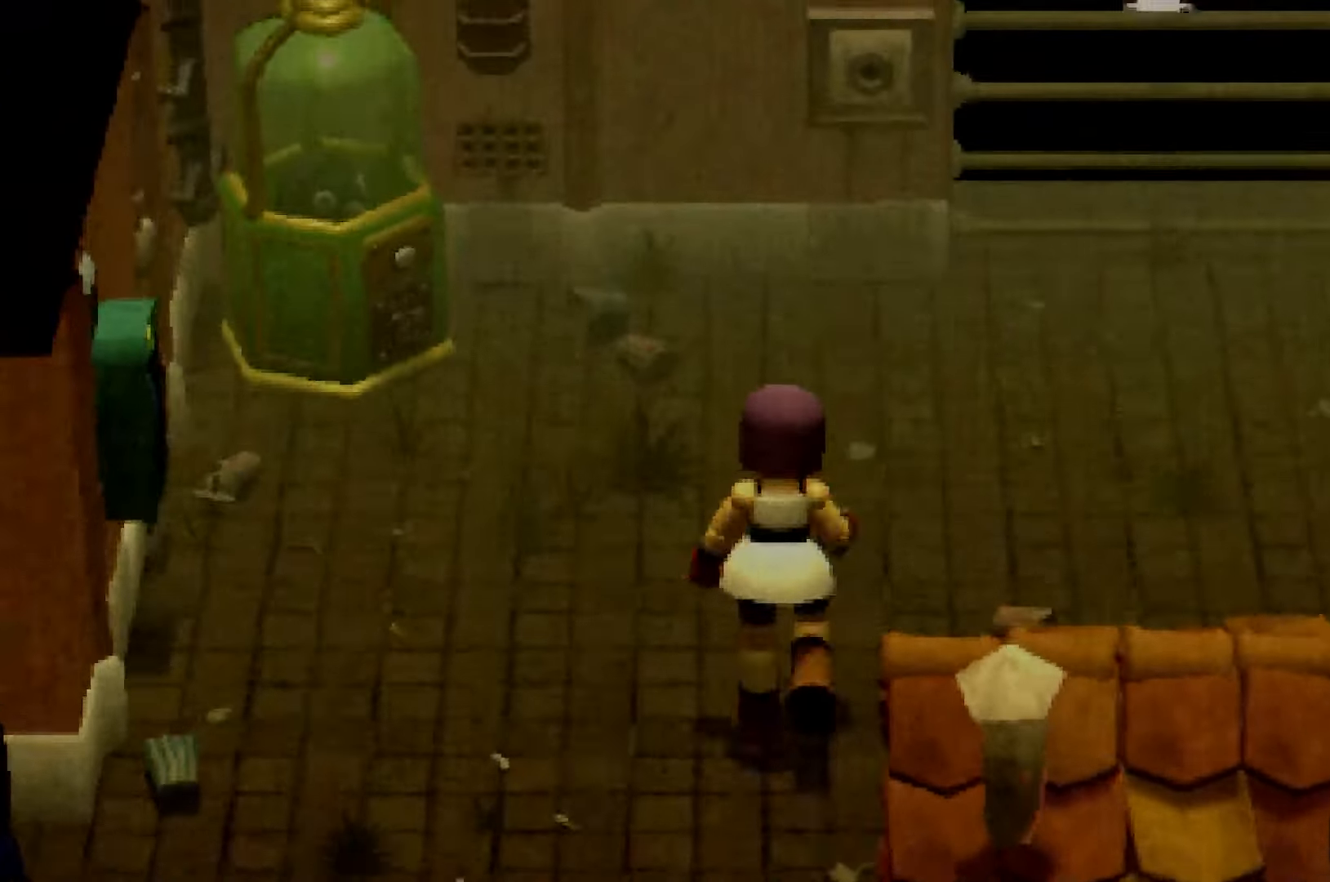
{"dt_ms": 500, "buttons": ["R2"], "left_stick": "up", "right_stick": "center", "events": []}
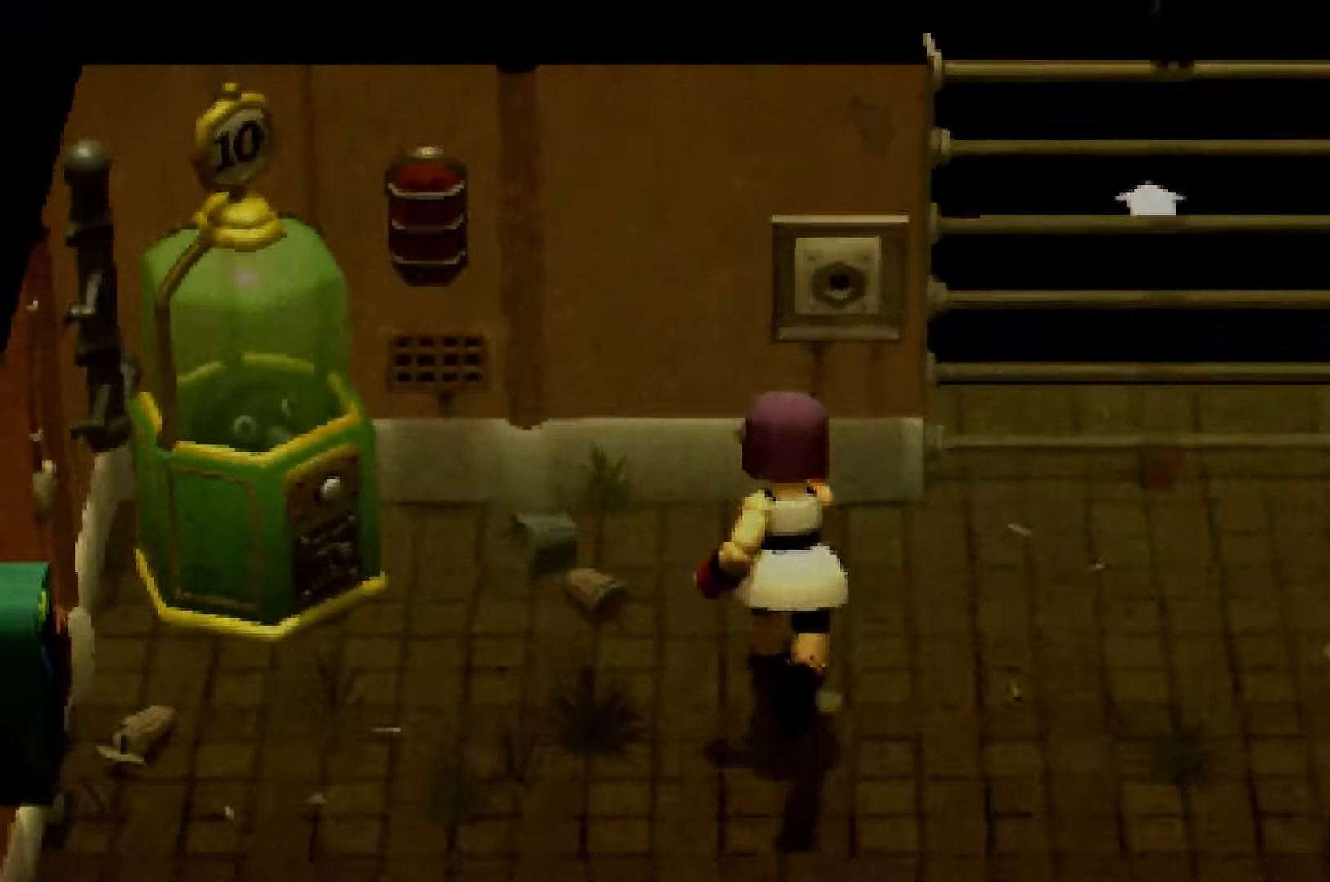
{"dt_ms": 500, "buttons": [], "left_stick": "center", "right_stick": "center", "events": [[350, "R2", "up"], [367, "A", "down"], [450, "A", "up"], [450, "left_stick", "center"]]}
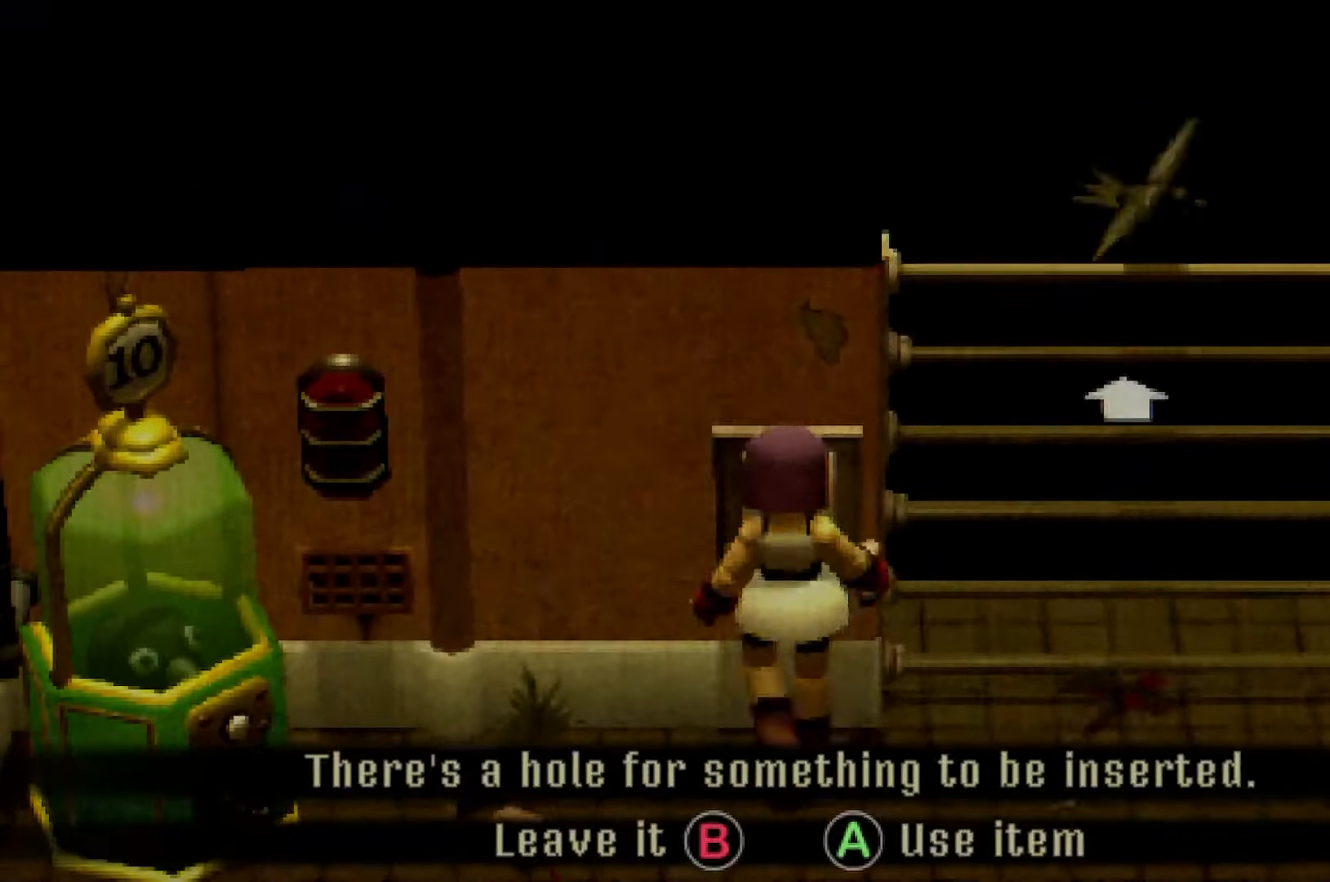
{"dt_ms": 1000, "buttons": [], "left_stick": "center", "right_stick": "center", "events": [[33, "A", "down"], [100, "A", "up"], [650, "A", "down"], [750, "A", "up"], [883, "A", "down"], [967, "A", "up"]]}
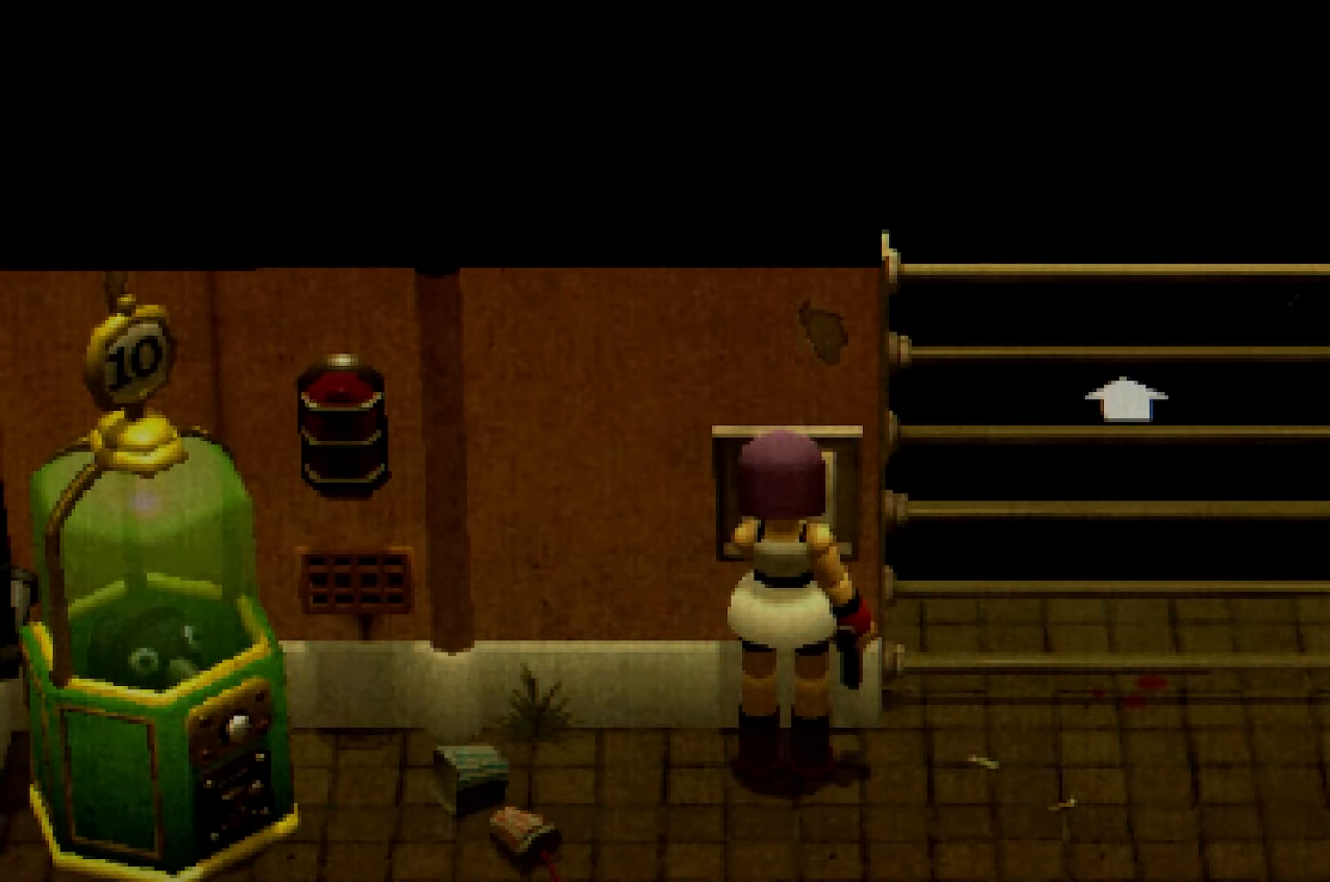
{"dt_ms": 500, "buttons": ["A"], "left_stick": "center", "right_stick": "center", "events": [[450, "A", "down"]]}
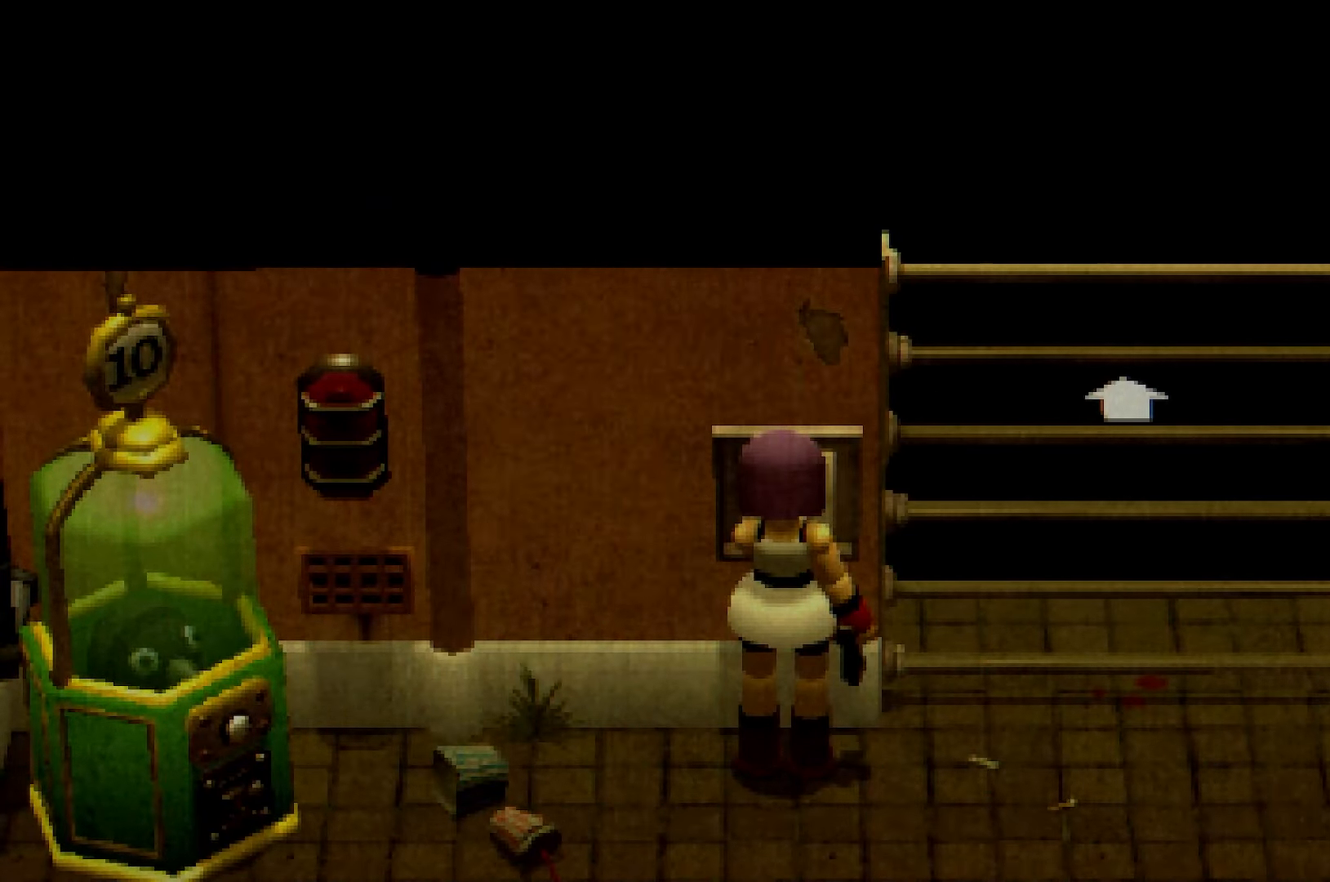
{"dt_ms": 500, "buttons": ["A"], "left_stick": "center", "right_stick": "center", "events": []}
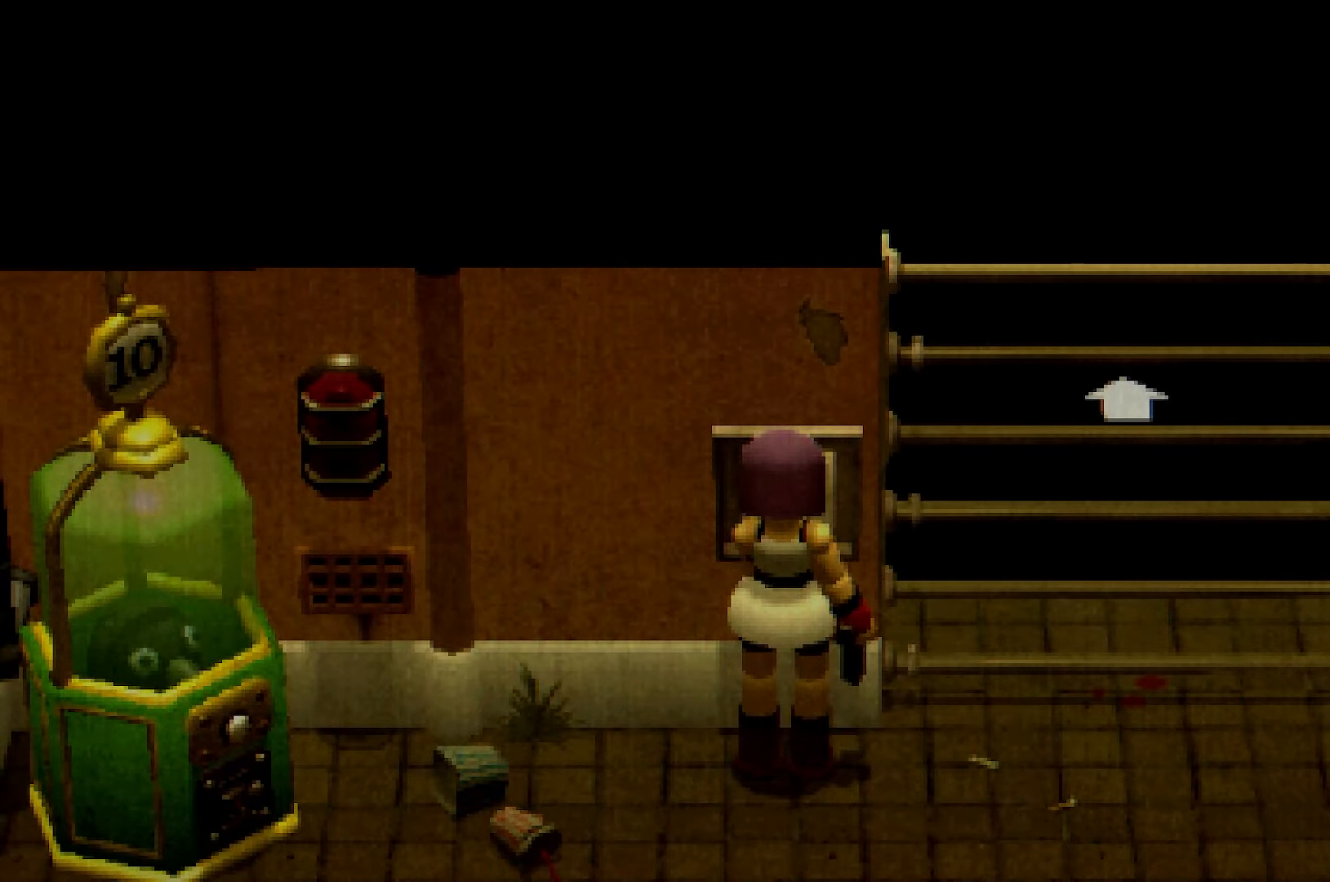
{"dt_ms": 500, "buttons": ["A"], "left_stick": "center", "right_stick": "center", "events": []}
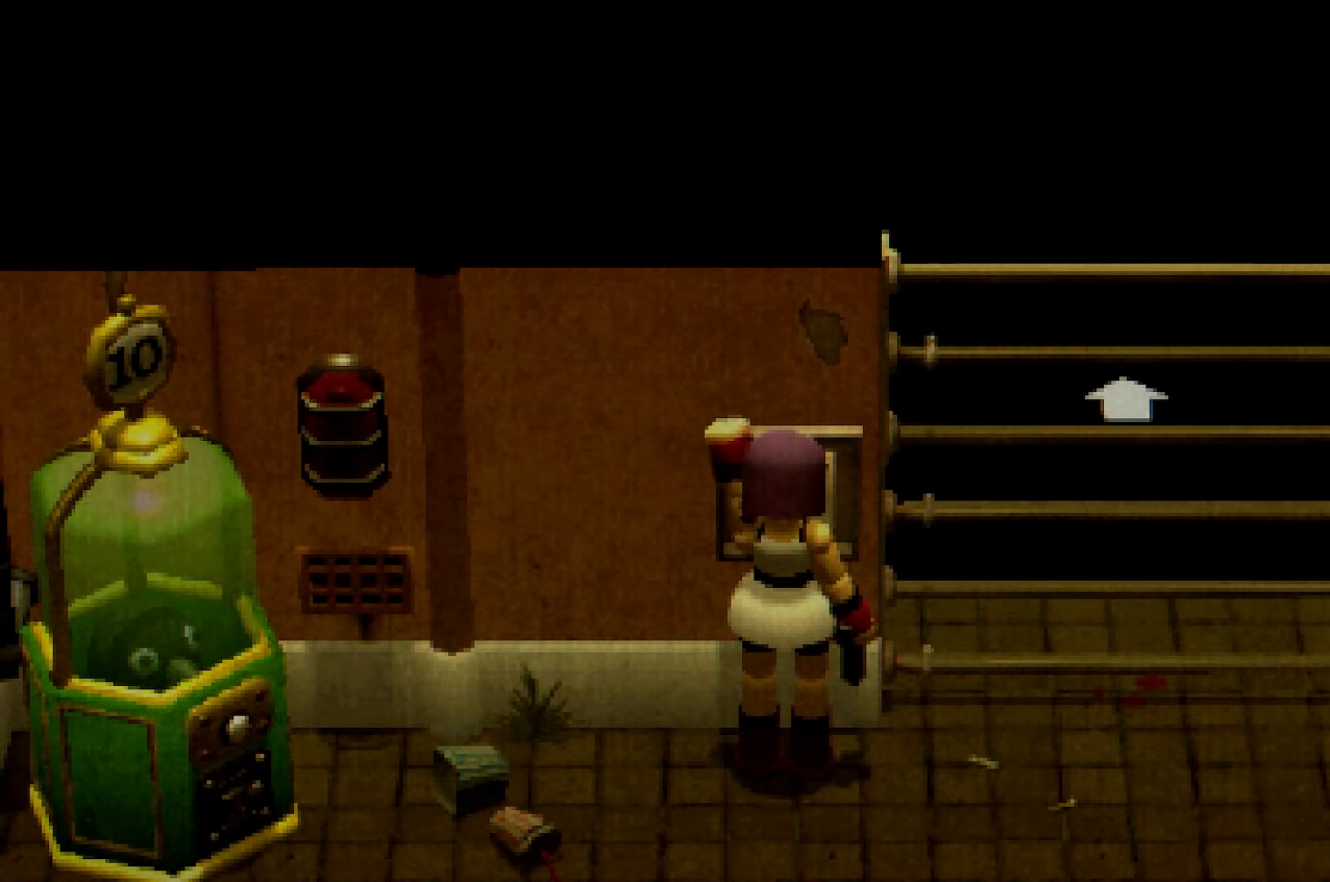
{"dt_ms": 500, "buttons": ["A"], "left_stick": "center", "right_stick": "center", "events": []}
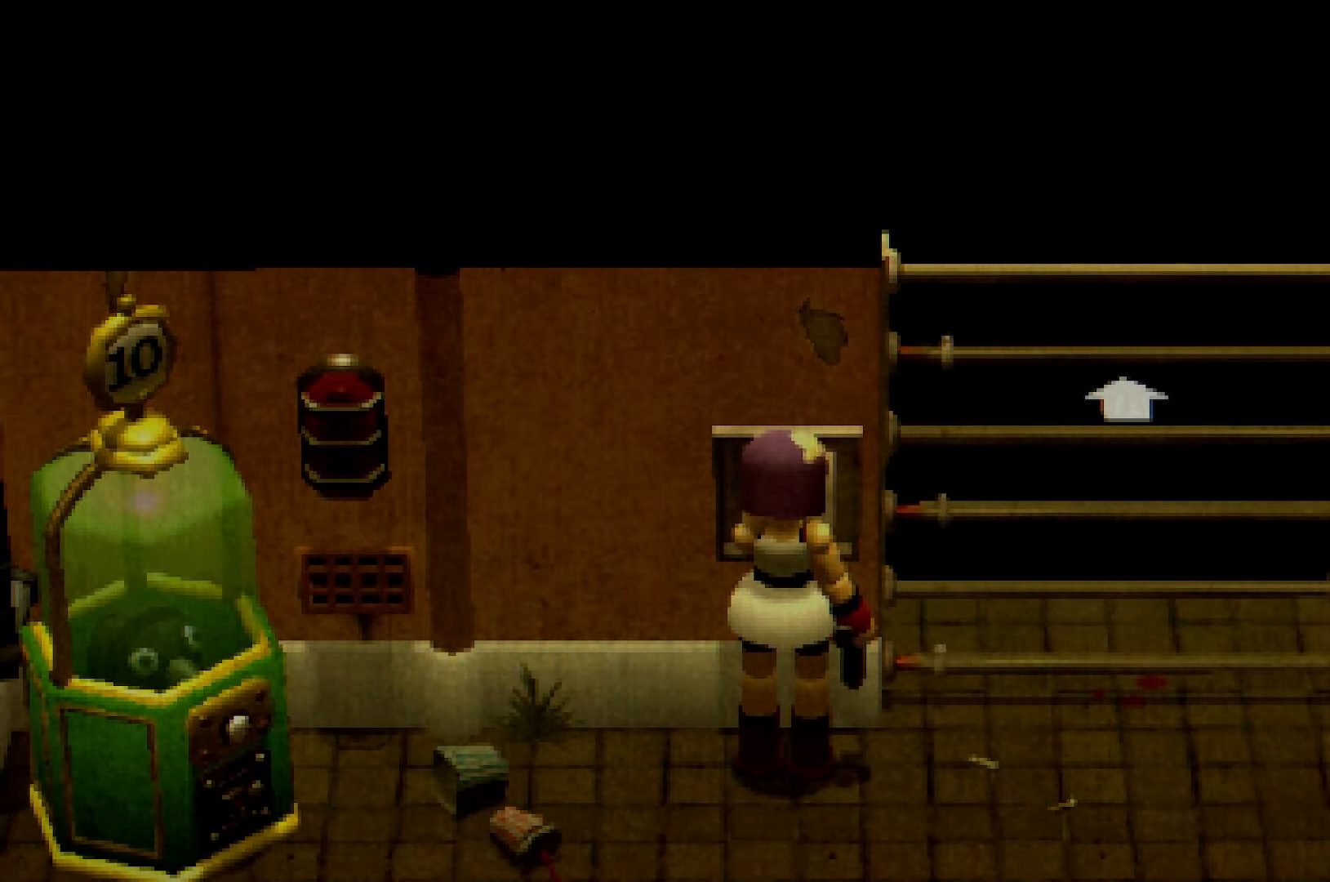
{"dt_ms": 500, "buttons": ["A"], "left_stick": "center", "right_stick": "center", "events": []}
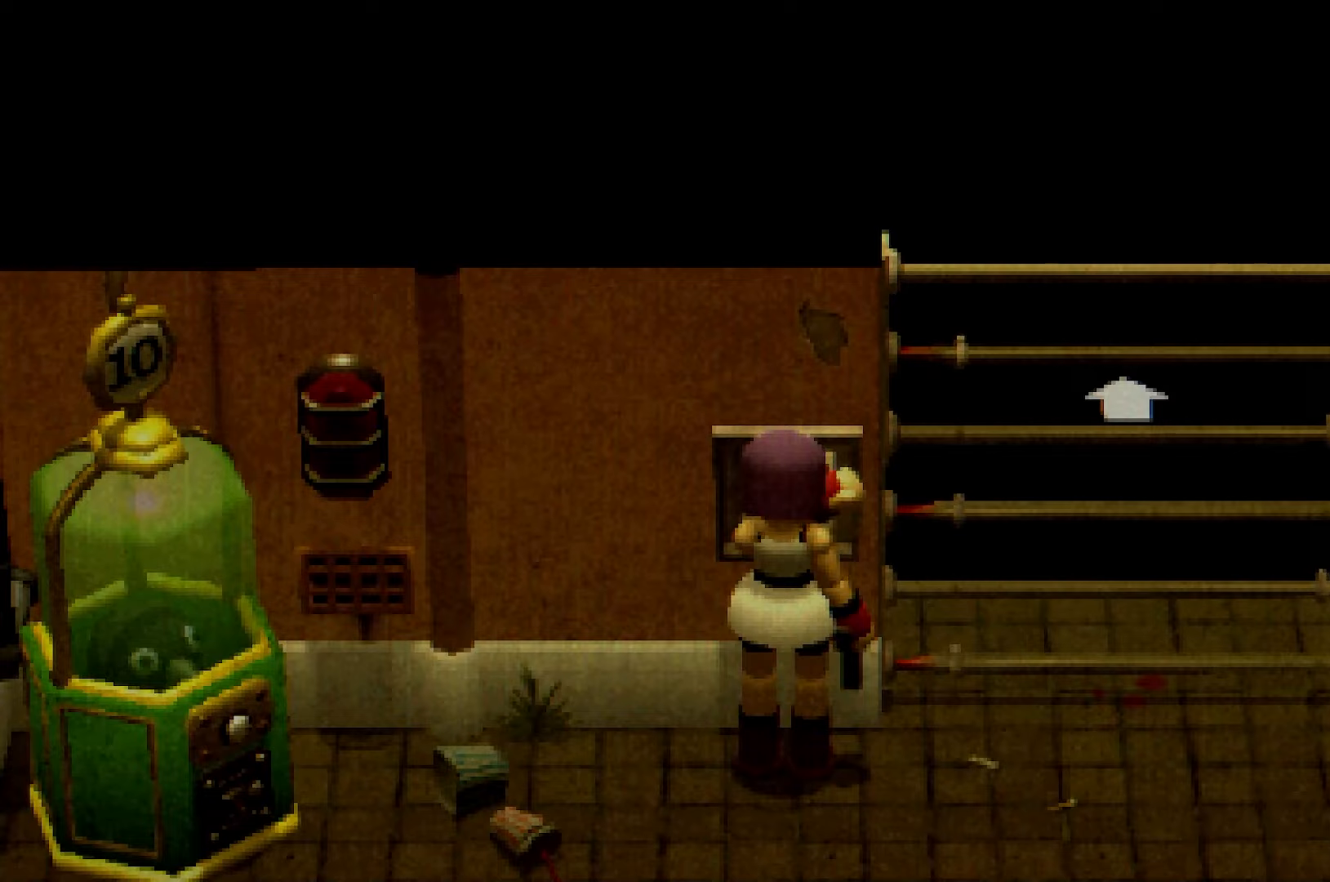
{"dt_ms": 500, "buttons": ["A"], "left_stick": "center", "right_stick": "center", "events": []}
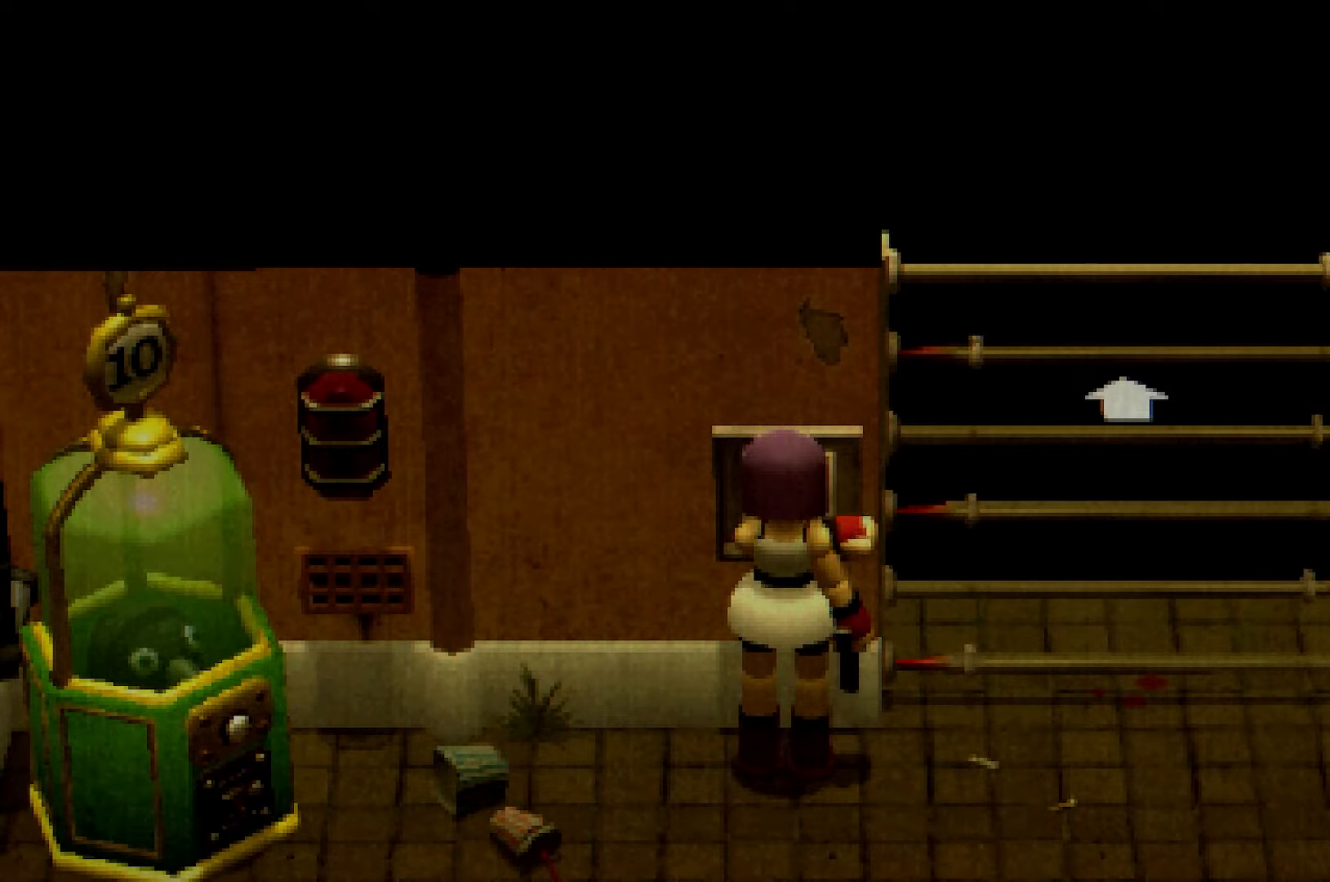
{"dt_ms": 500, "buttons": ["A"], "left_stick": "center", "right_stick": "center", "events": []}
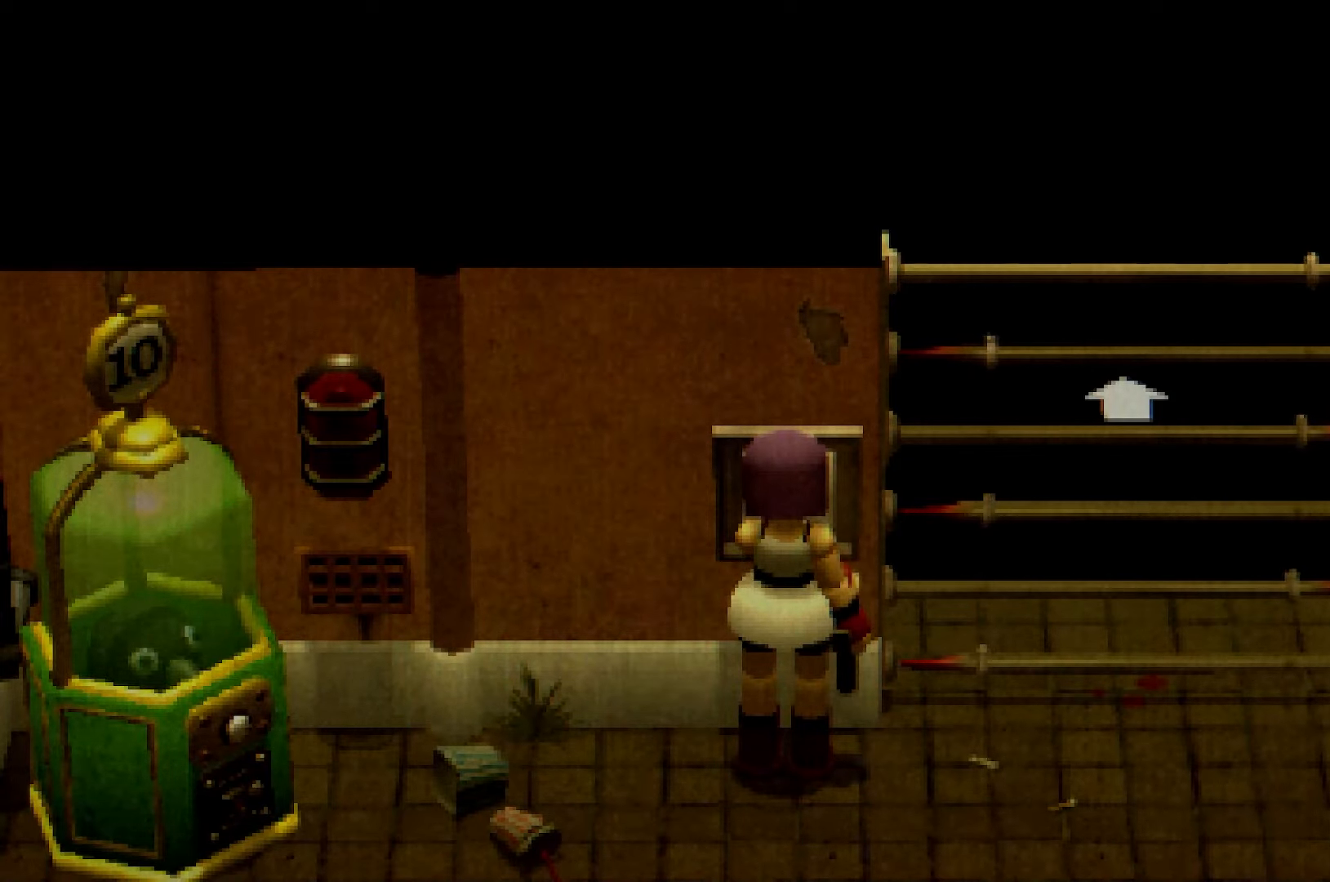
{"dt_ms": 500, "buttons": ["A"], "left_stick": "center", "right_stick": "center", "events": []}
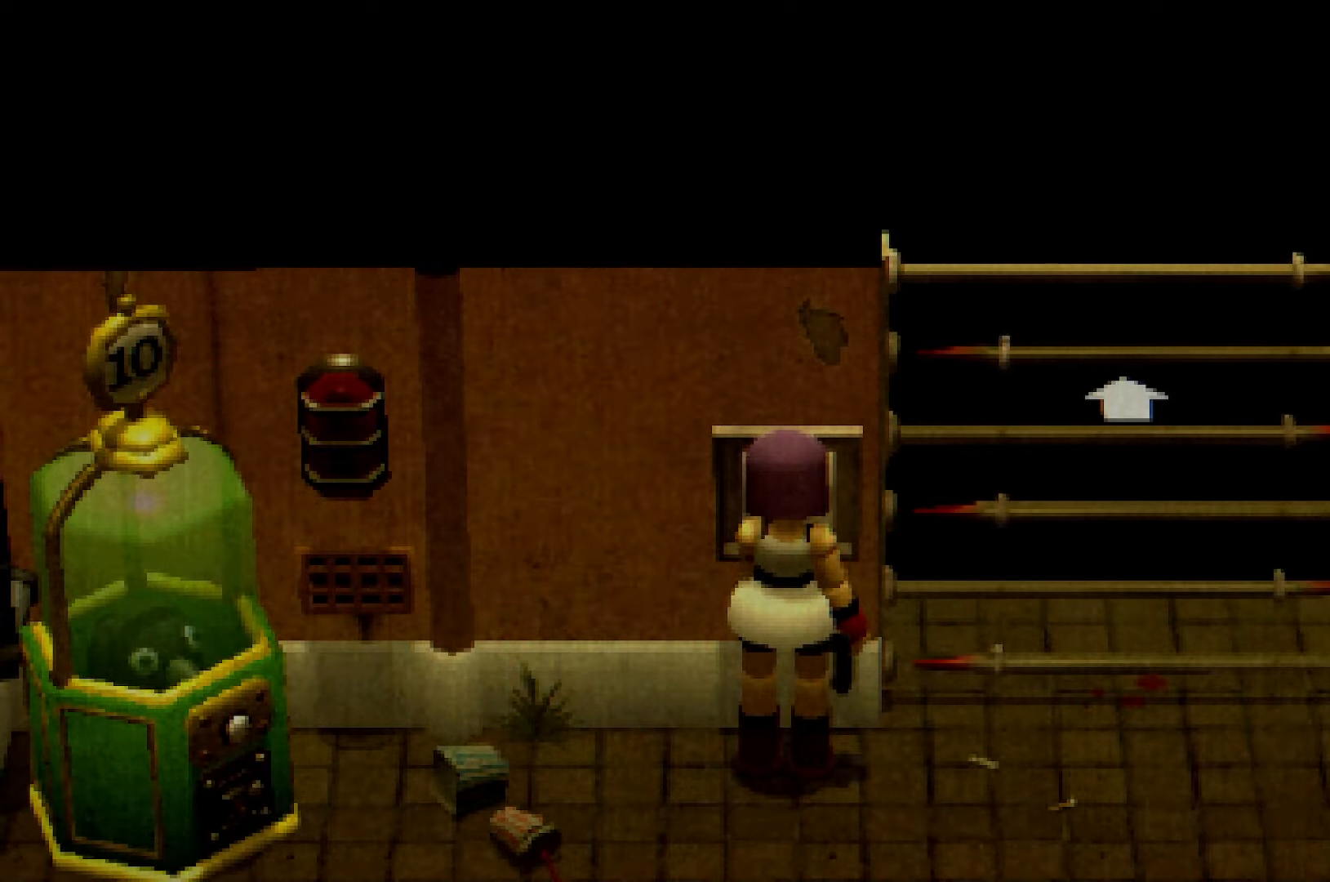
{"dt_ms": 500, "buttons": ["A"], "left_stick": "center", "right_stick": "center", "events": []}
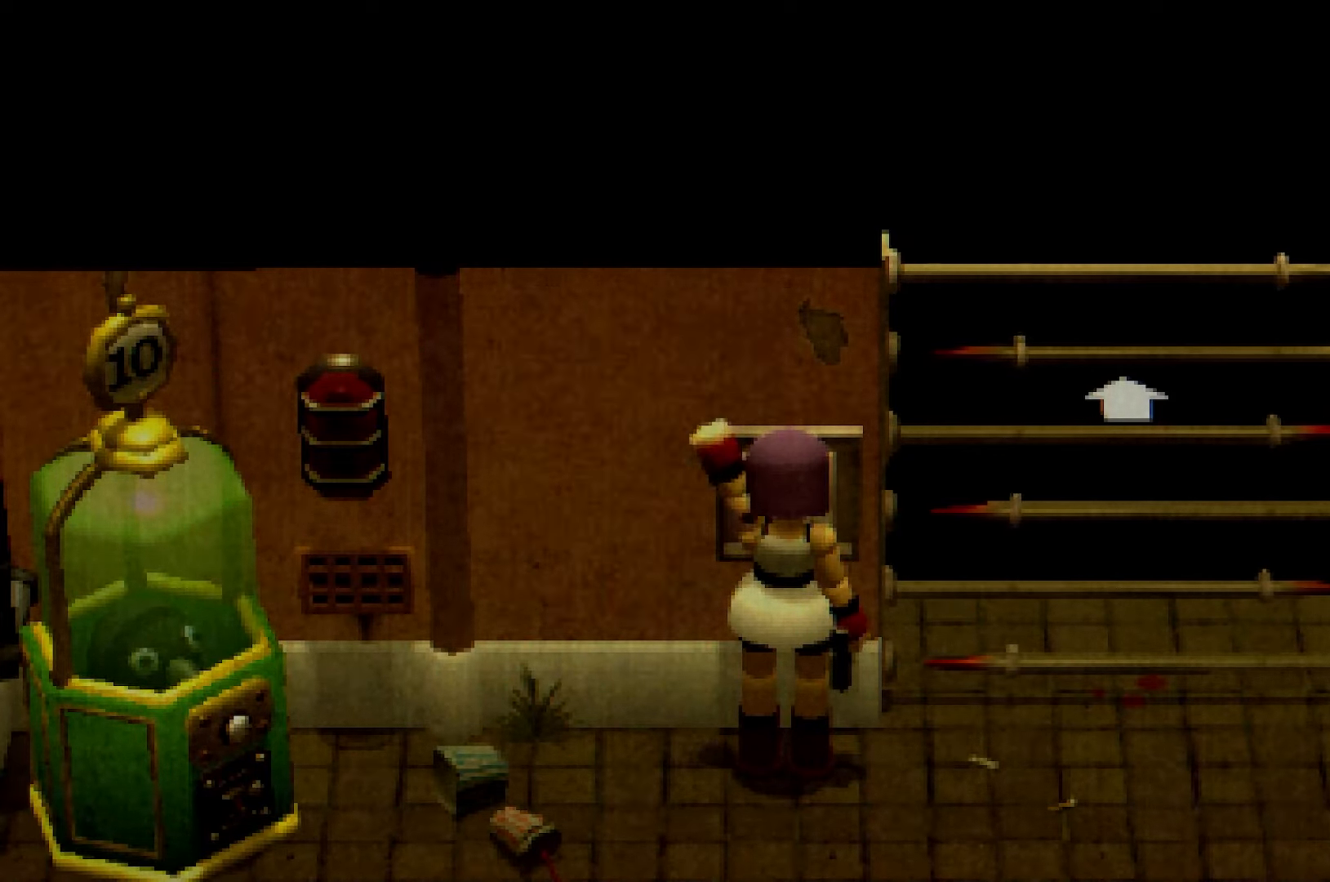
{"dt_ms": 500, "buttons": ["A"], "left_stick": "center", "right_stick": "center", "events": []}
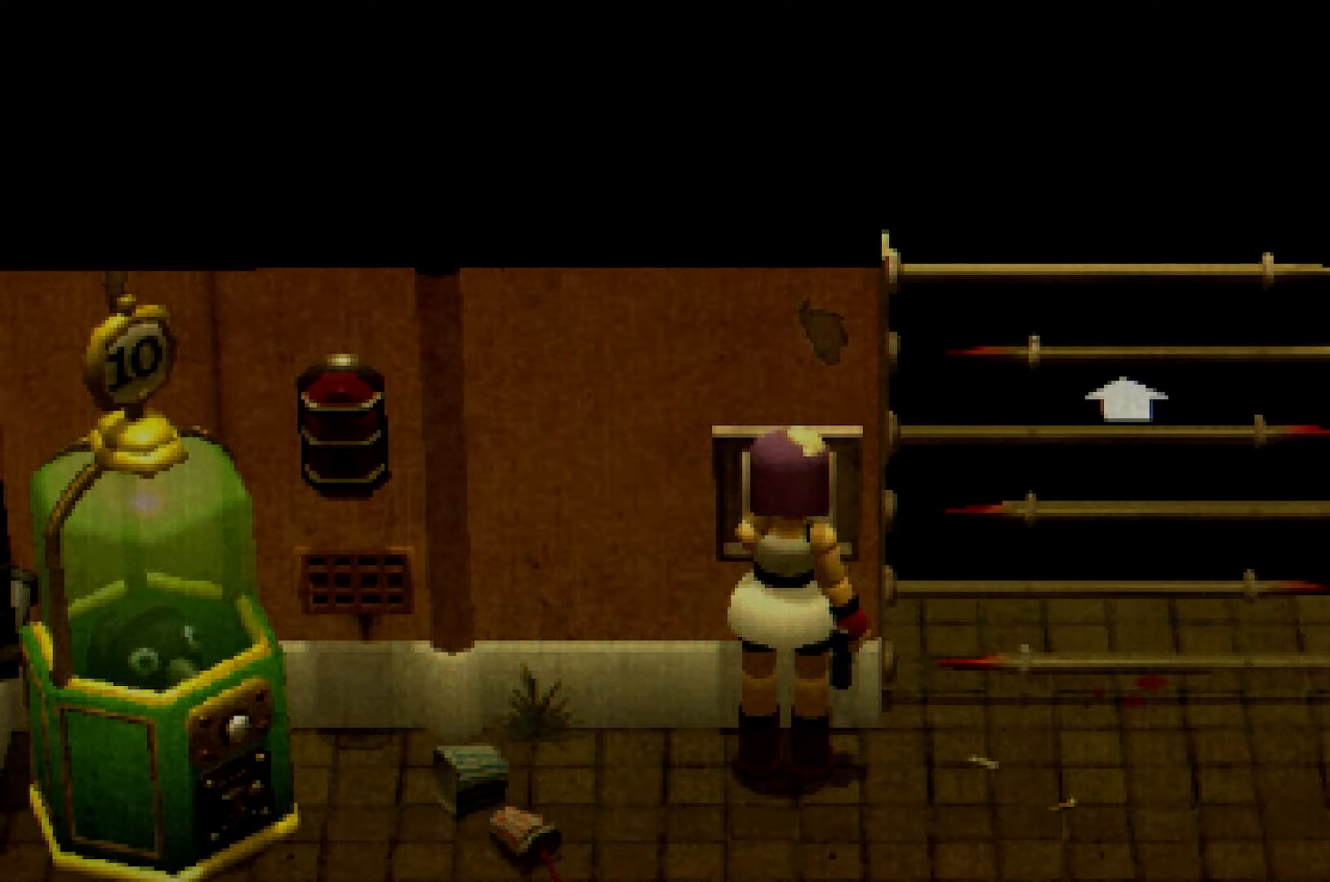
{"dt_ms": 500, "buttons": ["A"], "left_stick": "center", "right_stick": "center", "events": []}
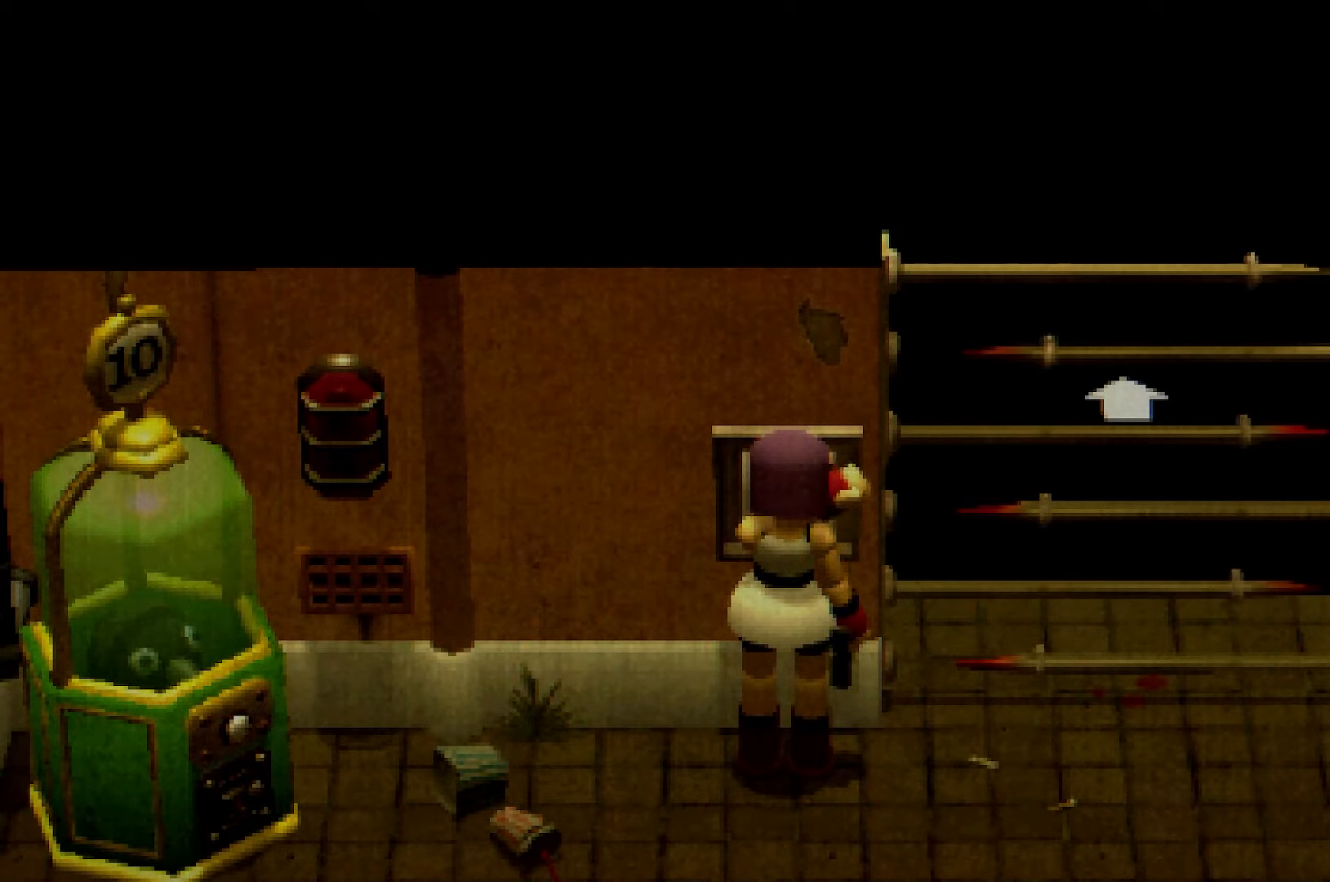
{"dt_ms": 500, "buttons": ["A"], "left_stick": "center", "right_stick": "center", "events": []}
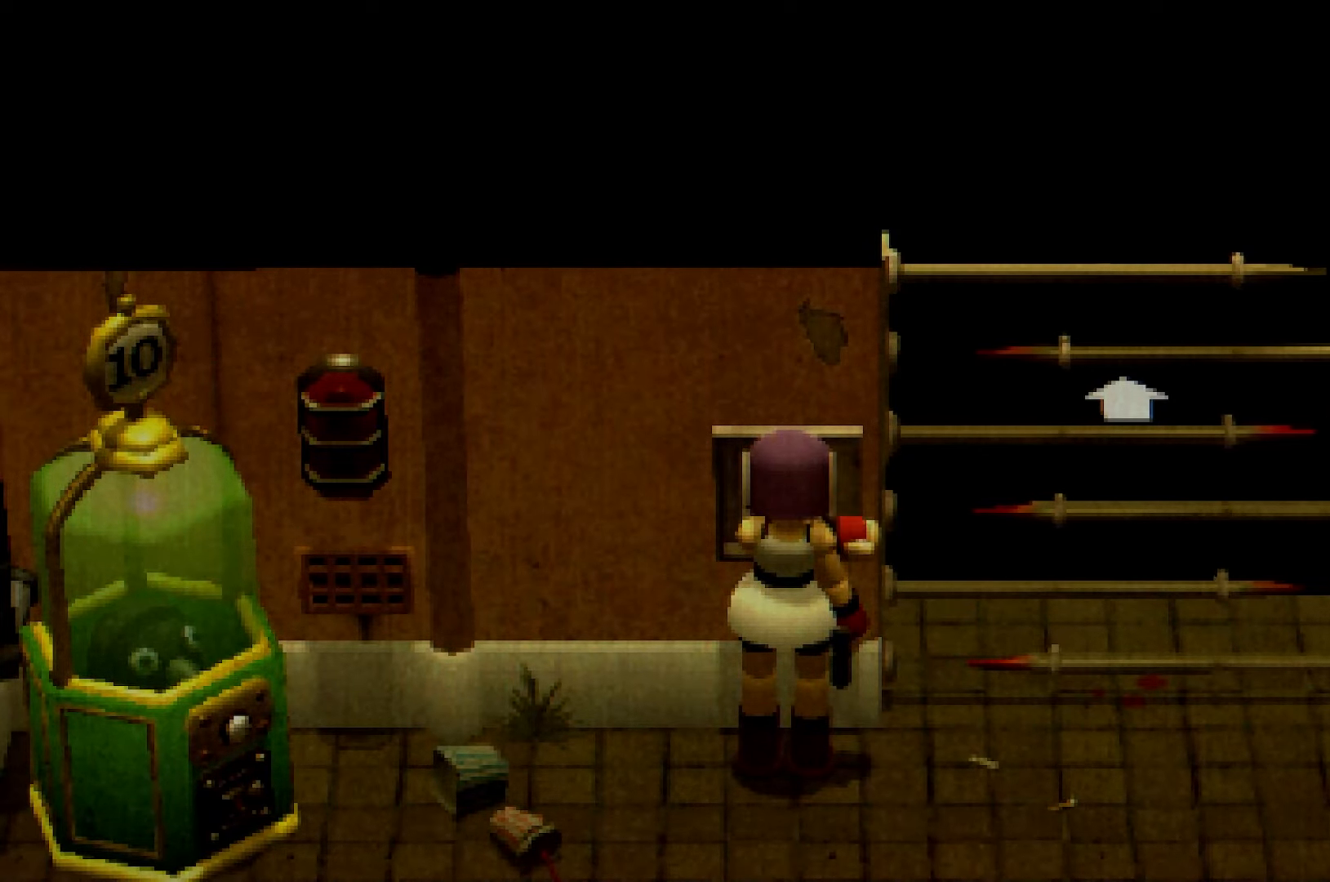
{"dt_ms": 500, "buttons": ["A"], "left_stick": "center", "right_stick": "center", "events": []}
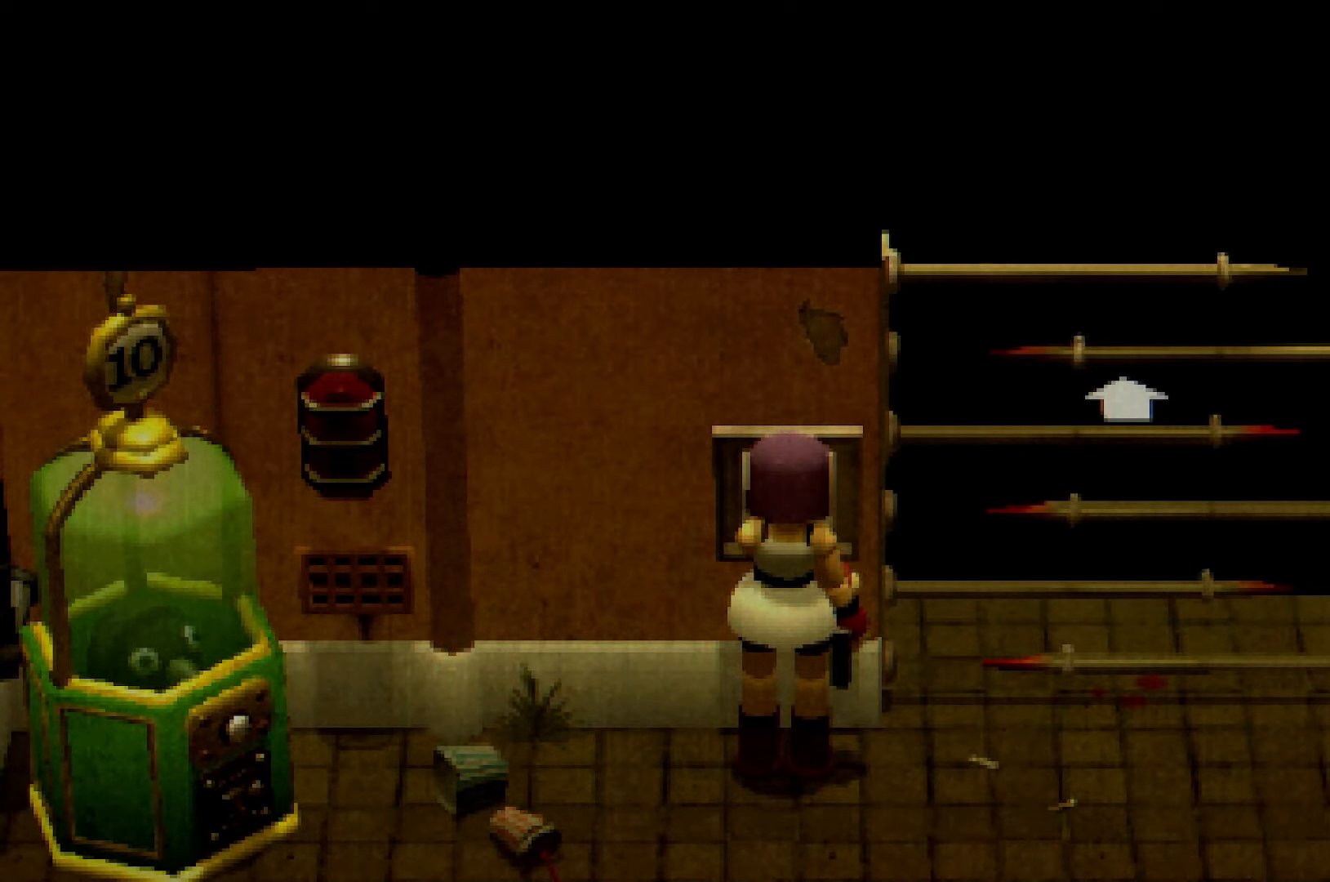
{"dt_ms": 500, "buttons": ["A"], "left_stick": "center", "right_stick": "center", "events": []}
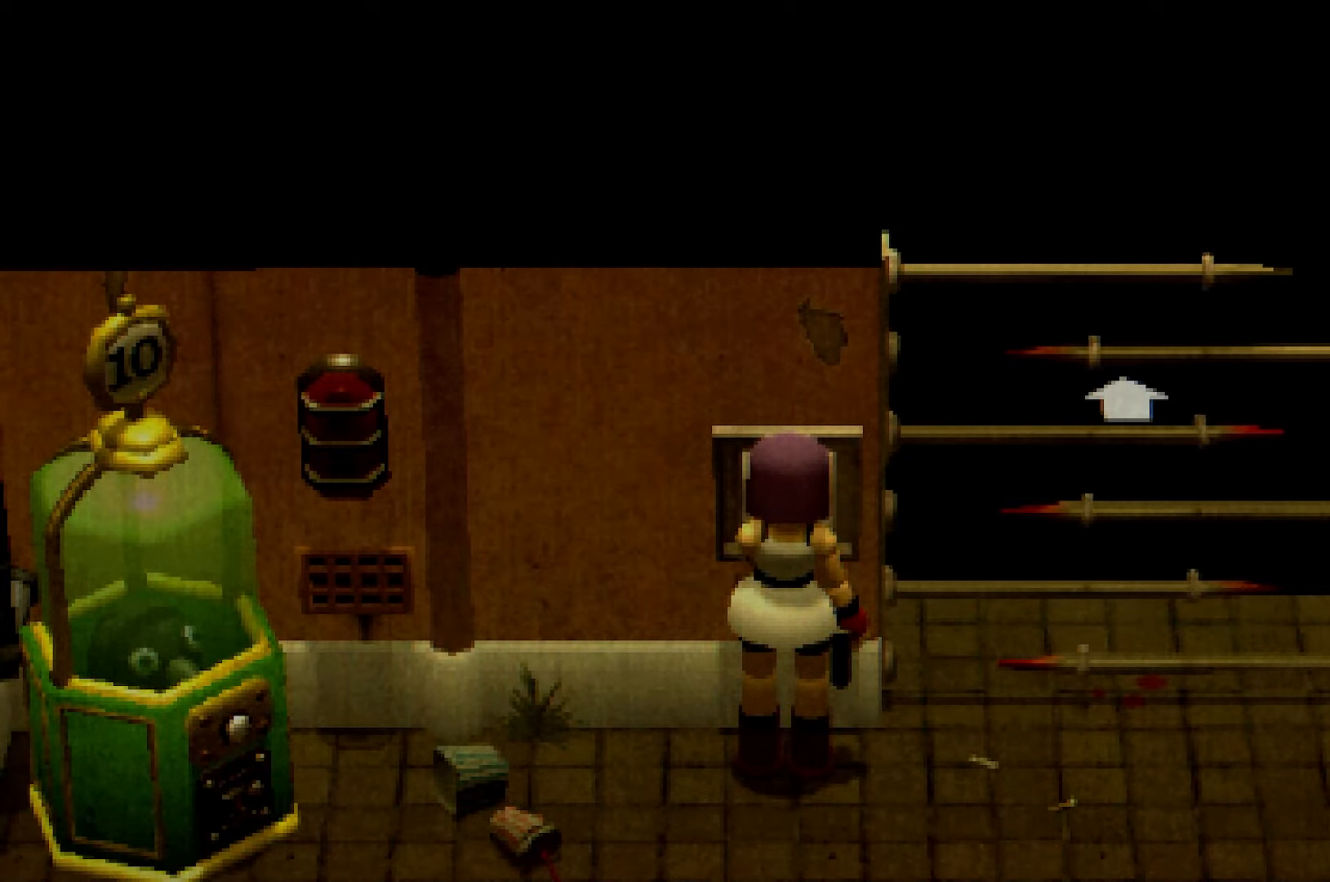
{"dt_ms": 500, "buttons": ["A"], "left_stick": "center", "right_stick": "center", "events": []}
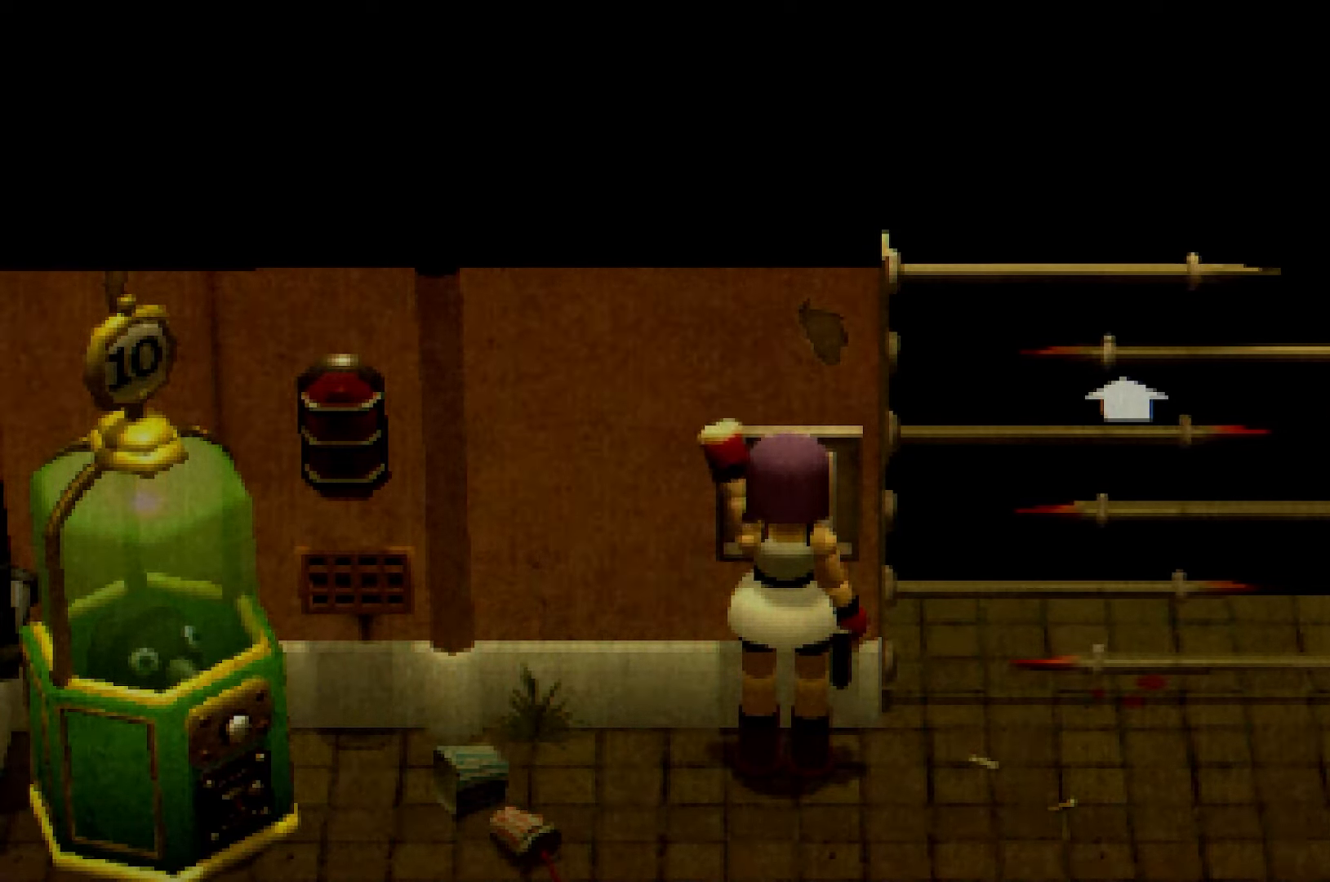
{"dt_ms": 500, "buttons": ["A"], "left_stick": "center", "right_stick": "center", "events": []}